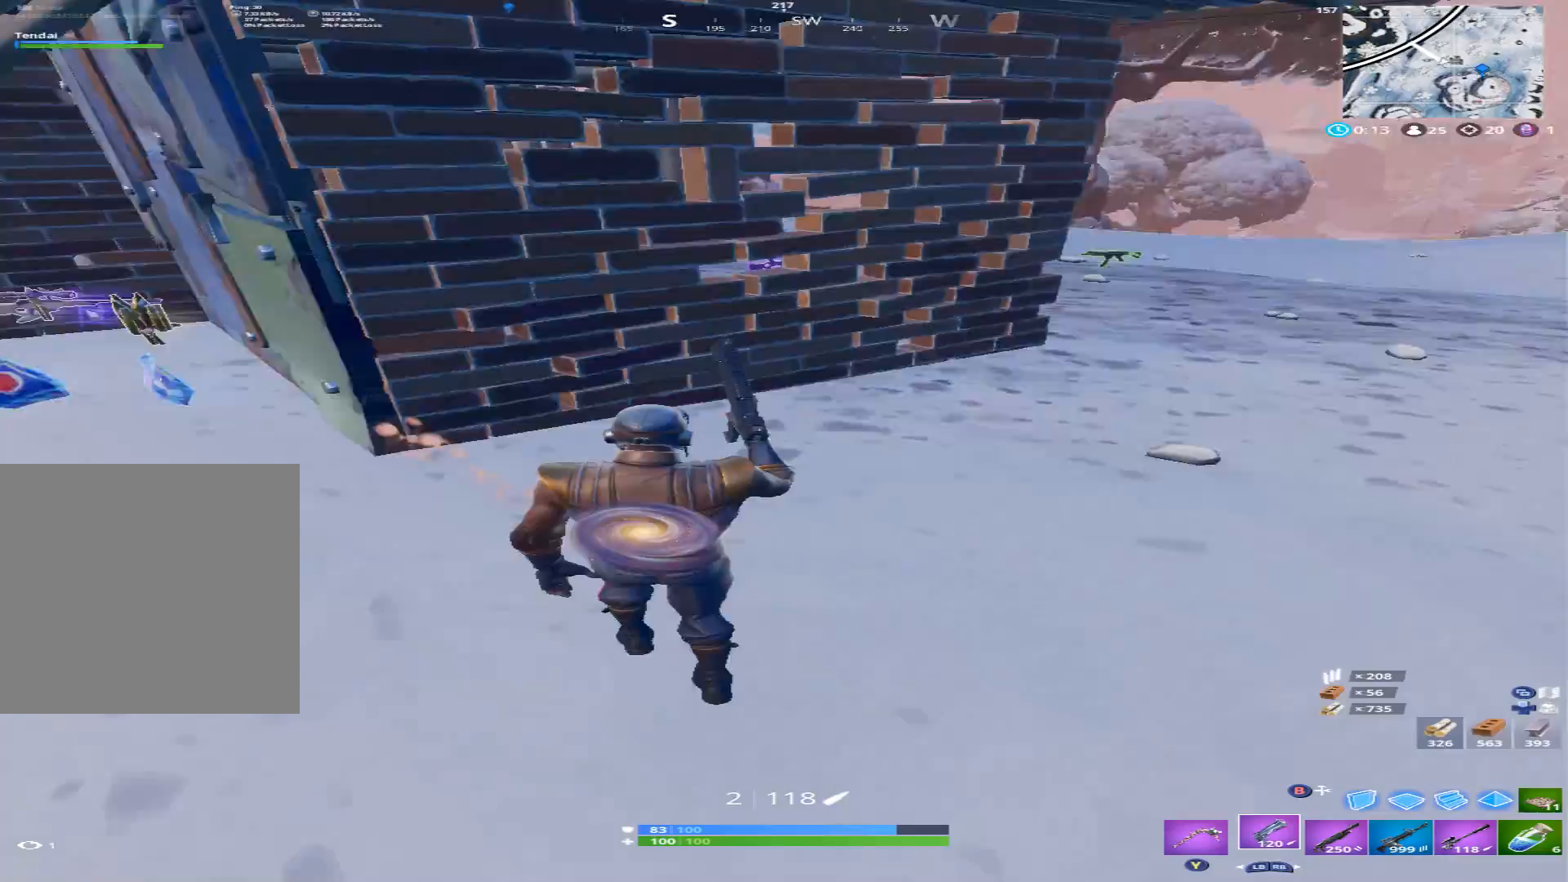
Gameplay with a controller (Xbox layout); each line is a JSON object with the inputs held at the frame after it. "events" lists button and stick changes between this image and that frame as [ms after this image, input, new state], when the widget could be followed in between.
{"buttons": [], "left_stick": "up-left", "right_stick": "up-right", "events": [[100, "left_stick", "up-left"], [200, "right_stick", "up"], [433, "right_stick", "up-right"]]}
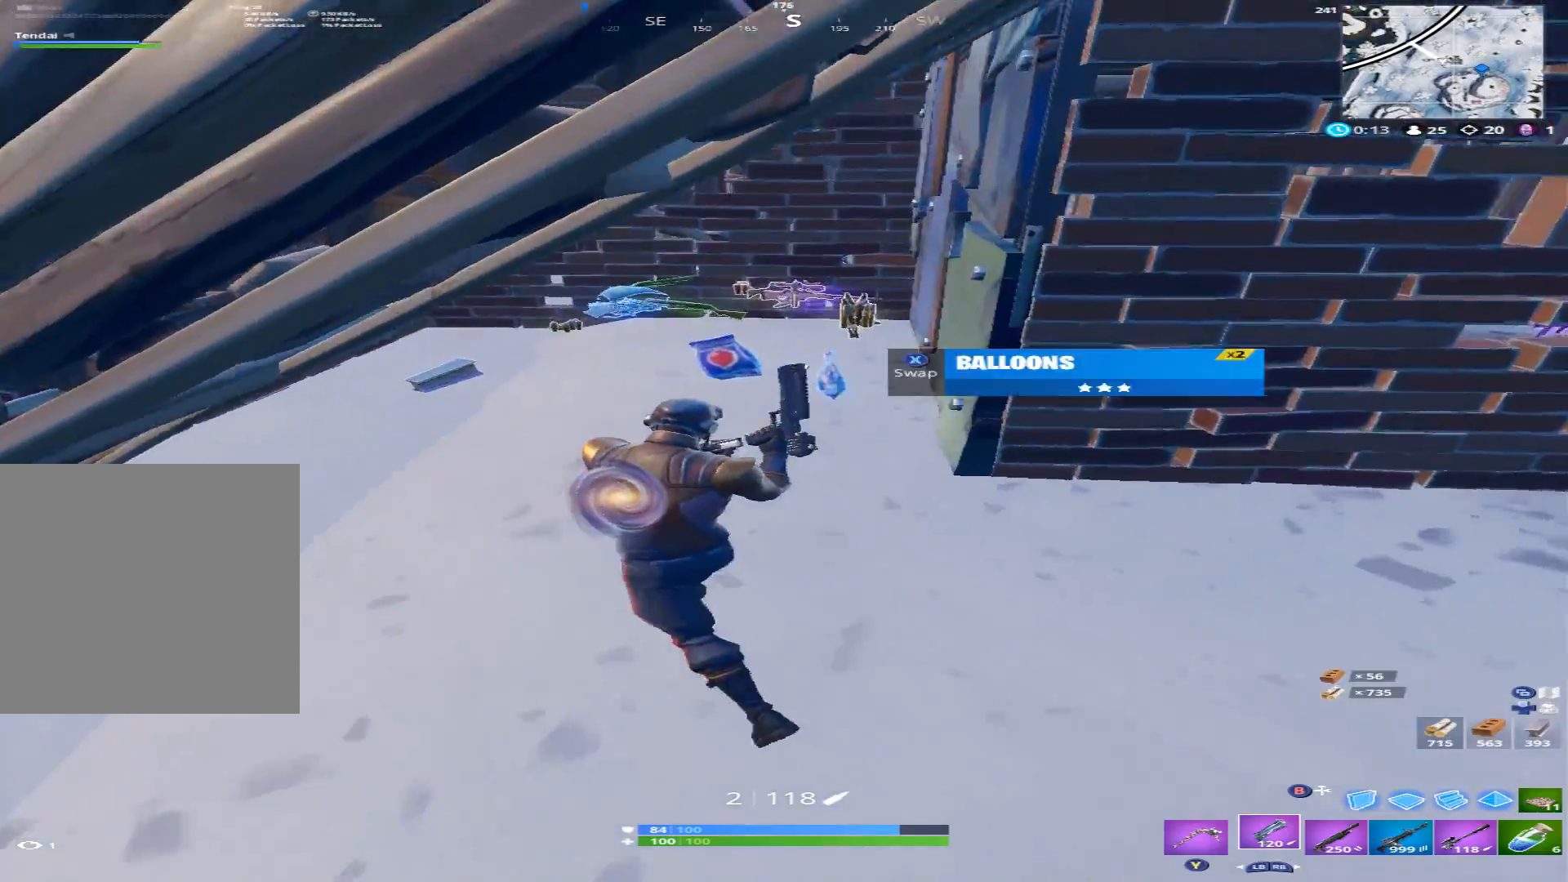
{"buttons": [], "left_stick": "right", "right_stick": "center", "events": [[33, "left_stick", "up"], [100, "right_stick", "center"], [200, "left_stick", "right"], [233, "right_stick", "up-right"], [367, "right_stick", "right"], [467, "right_stick", "center"]]}
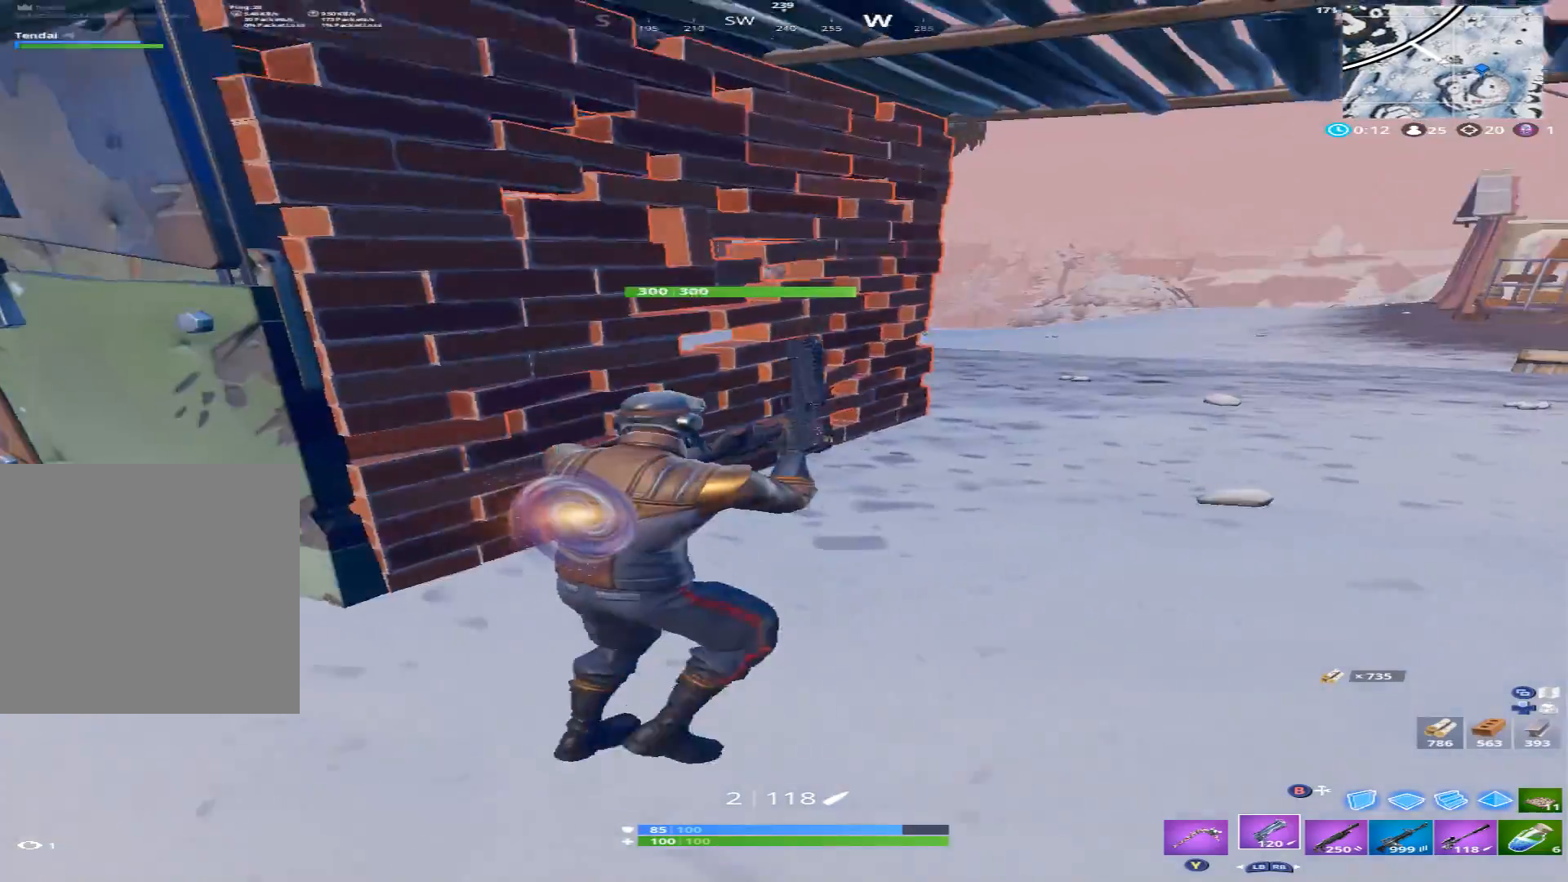
{"buttons": [], "left_stick": "up-right", "right_stick": "left", "events": [[33, "left_stick", "up-right"], [167, "right_stick", "down"], [333, "right_stick", "left"]]}
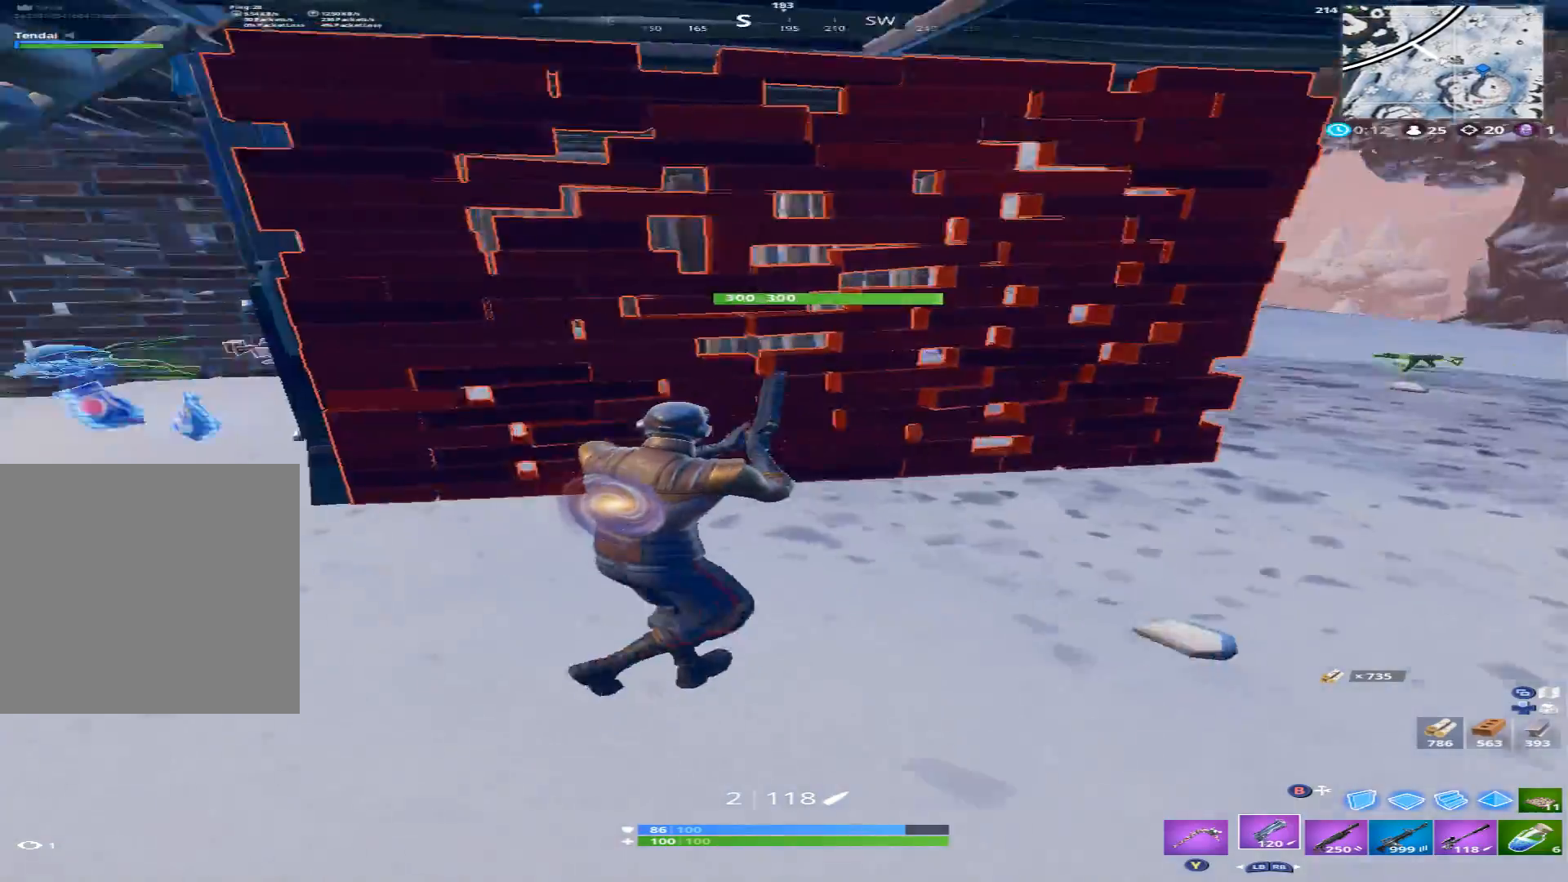
{"buttons": [], "left_stick": "up-right", "right_stick": "right", "events": [[33, "left_stick", "right"], [100, "right_stick", "center"], [200, "right_stick", "up-right"], [333, "right_stick", "center"], [433, "right_stick", "right"], [467, "left_stick", "up-right"]]}
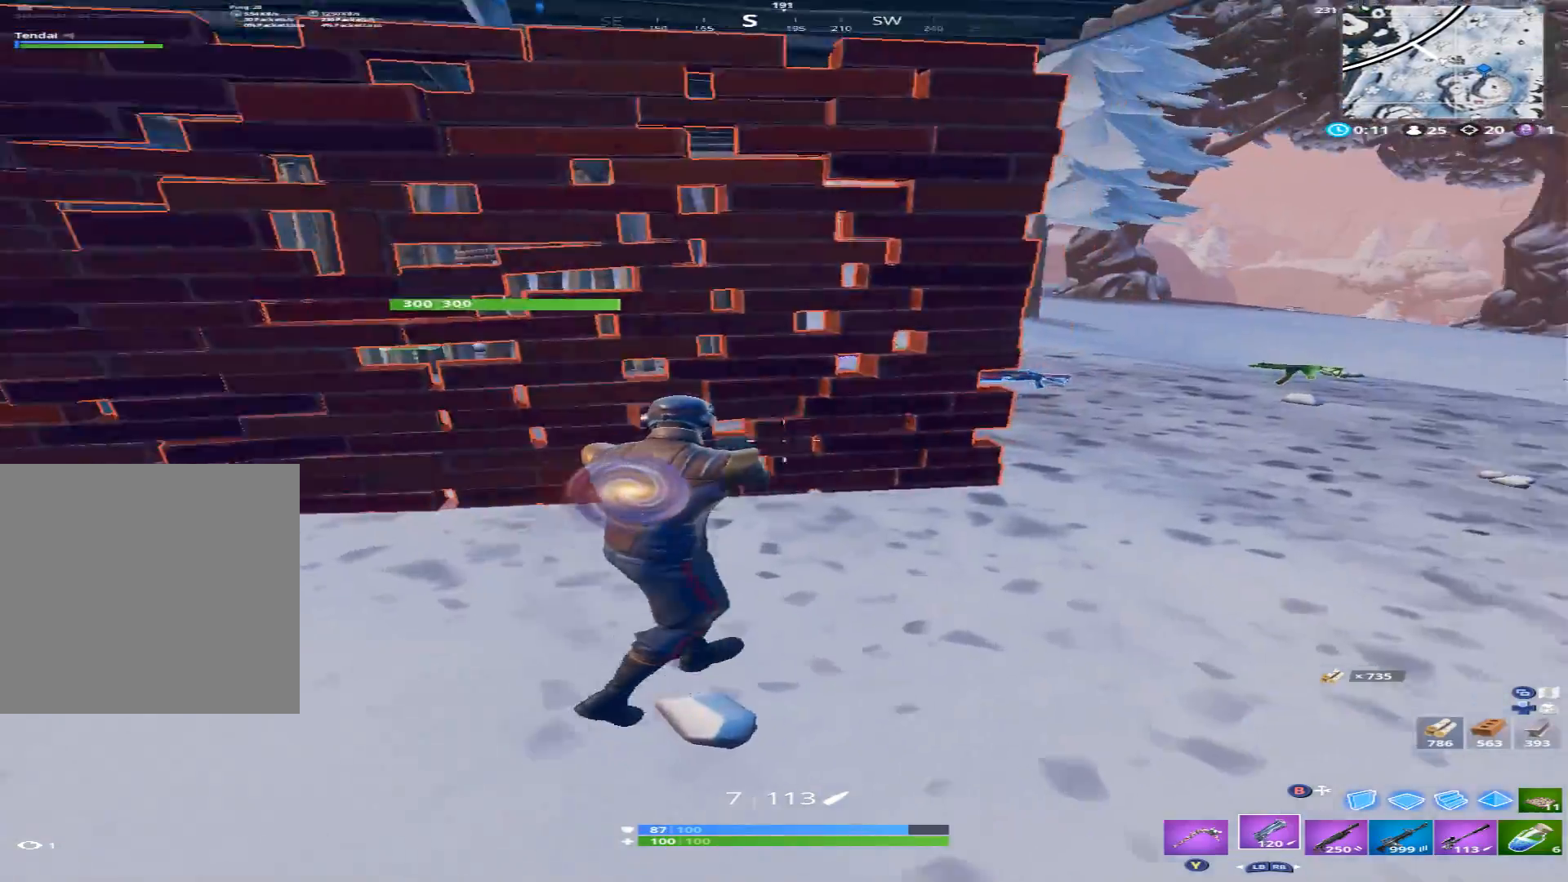
{"buttons": [], "left_stick": "up-right", "right_stick": "down-left", "events": [[133, "Y", "down"], [133, "right_stick", "center"], [267, "Y", "up"], [300, "right_stick", "down"], [433, "right_stick", "down-left"]]}
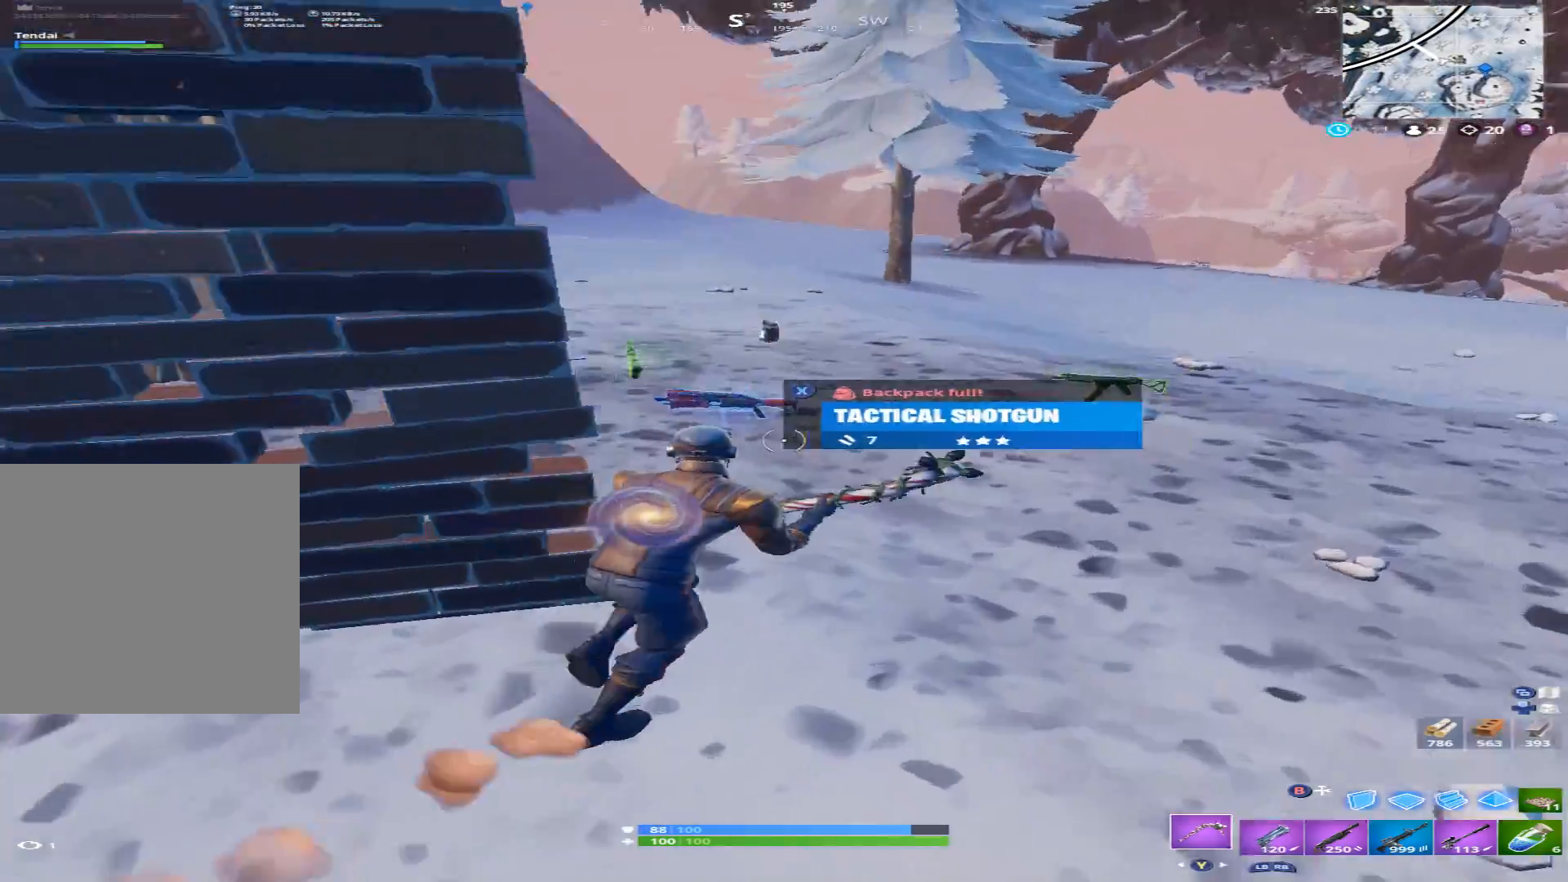
{"buttons": ["R2"], "left_stick": "right", "right_stick": "left", "events": [[33, "right_stick", "left"], [133, "R2", "down"], [433, "left_stick", "right"]]}
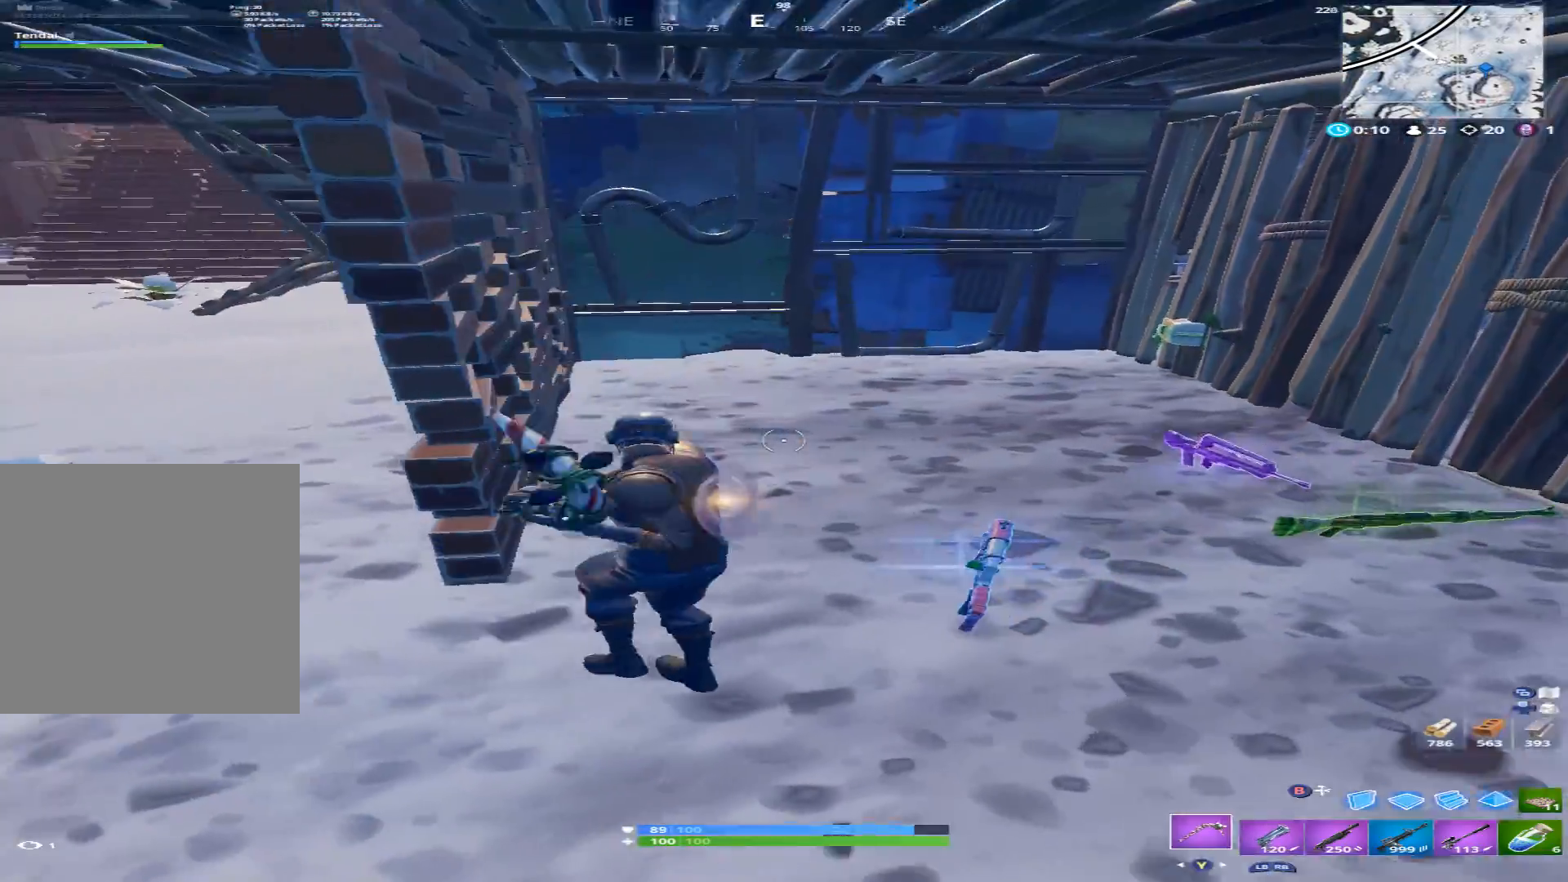
{"buttons": [], "left_stick": "up-right", "right_stick": "center", "events": [[100, "right_stick", "center"], [167, "R2", "up"], [167, "Y", "down"], [167, "right_stick", "right"], [267, "Y", "up"], [367, "Y", "down"], [433, "Y", "up"], [433, "left_stick", "up-right"], [467, "right_stick", "center"]]}
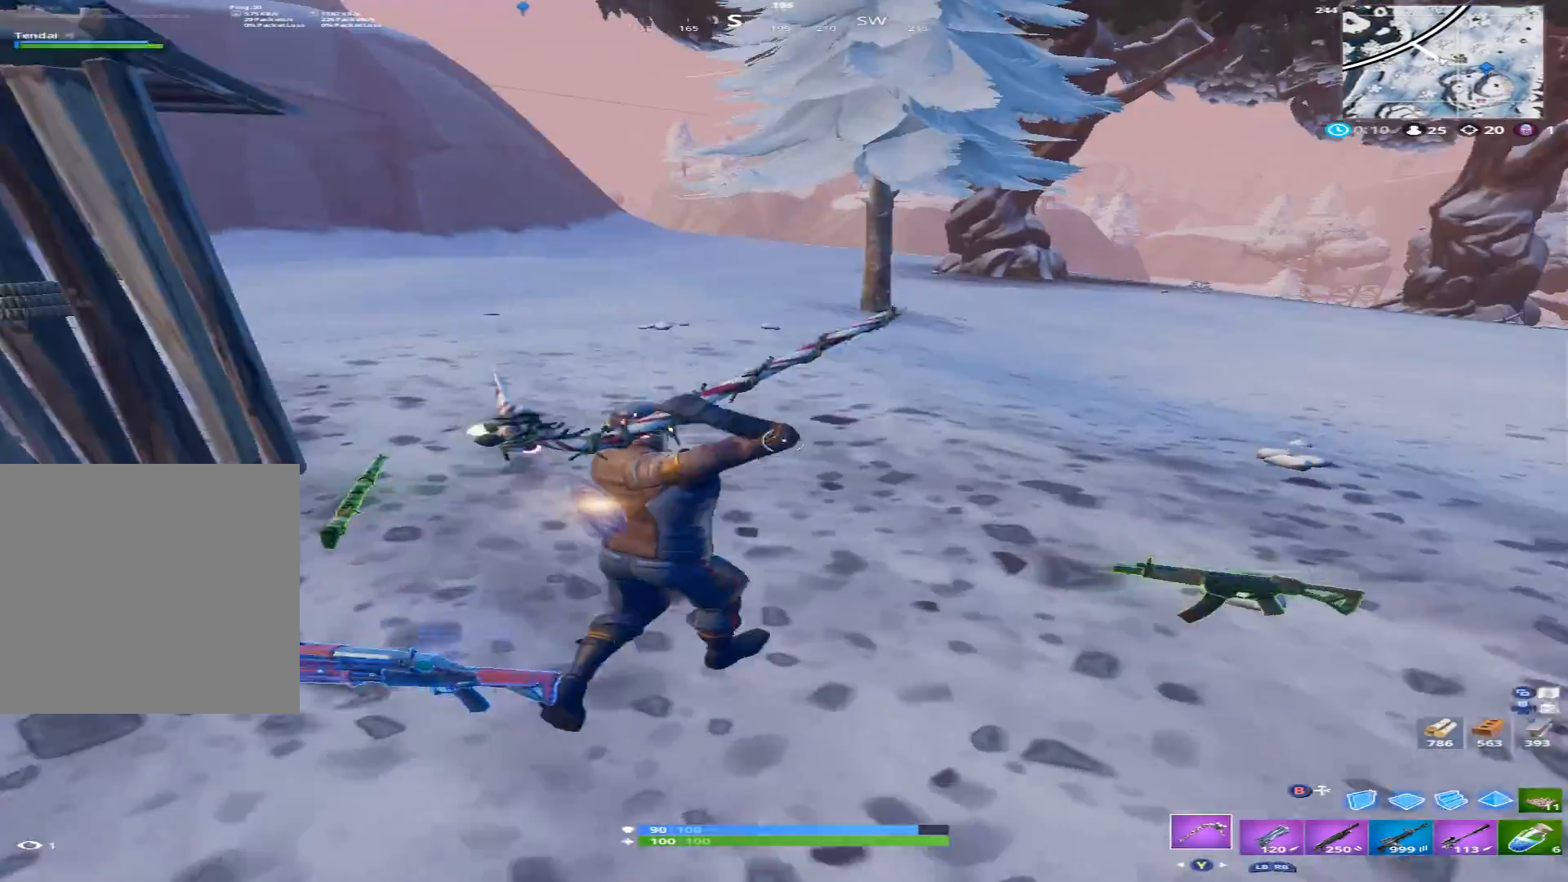
{"buttons": [], "left_stick": "up", "right_stick": "up-left", "events": [[300, "left_stick", "up"], [300, "right_stick", "right"], [467, "right_stick", "up-left"]]}
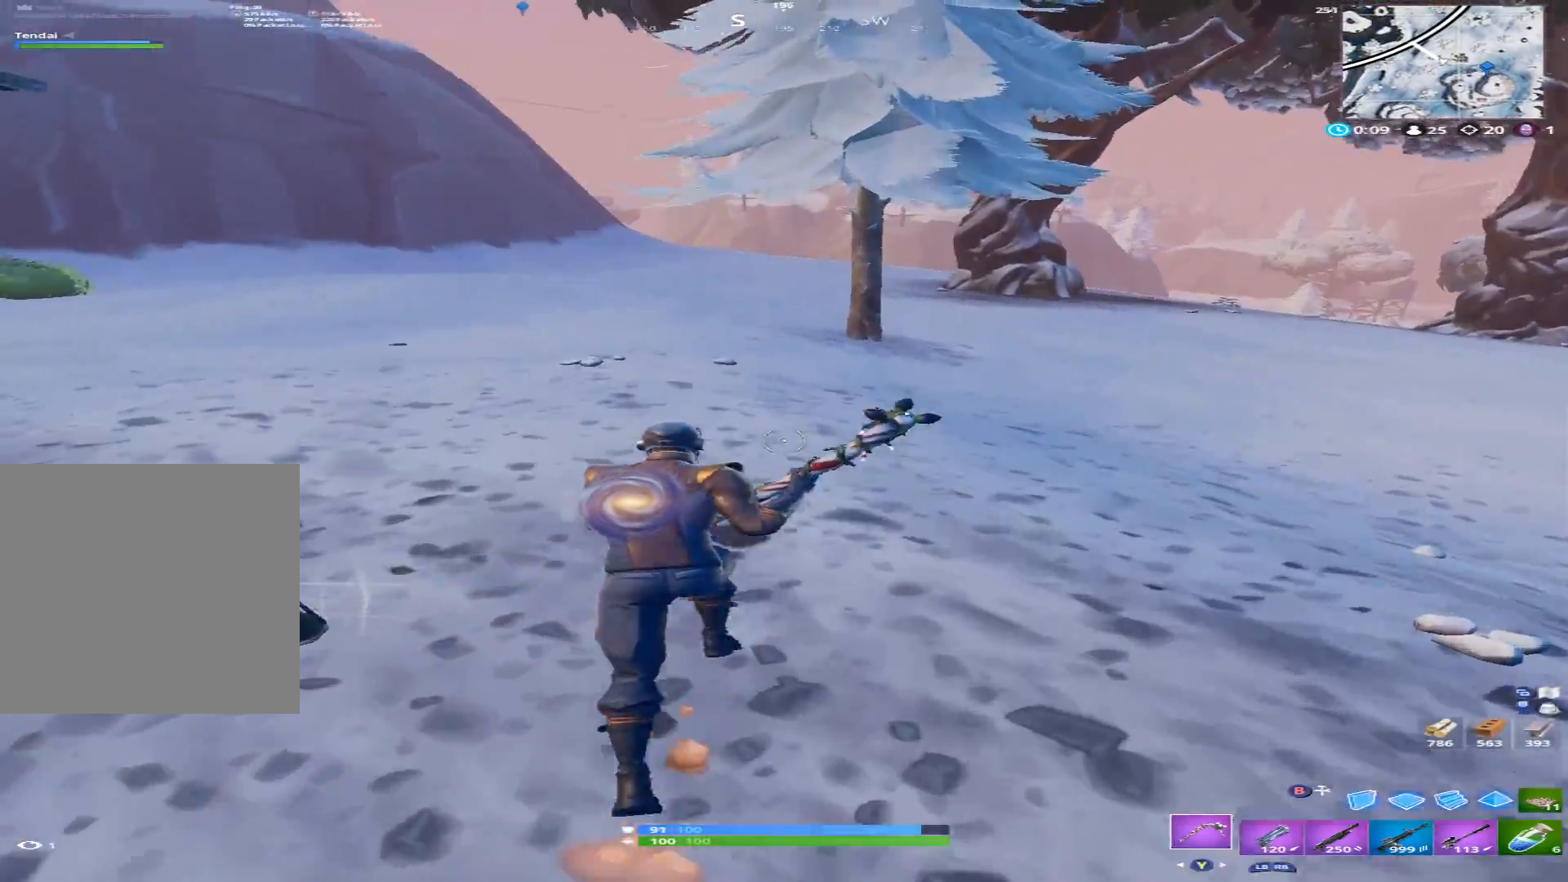
{"buttons": [], "left_stick": "up-right", "right_stick": "left", "events": [[33, "Y", "down"], [133, "Y", "up"], [133, "right_stick", "left"], [367, "R1", "down"], [367, "left_stick", "up-right"], [467, "R1", "up"]]}
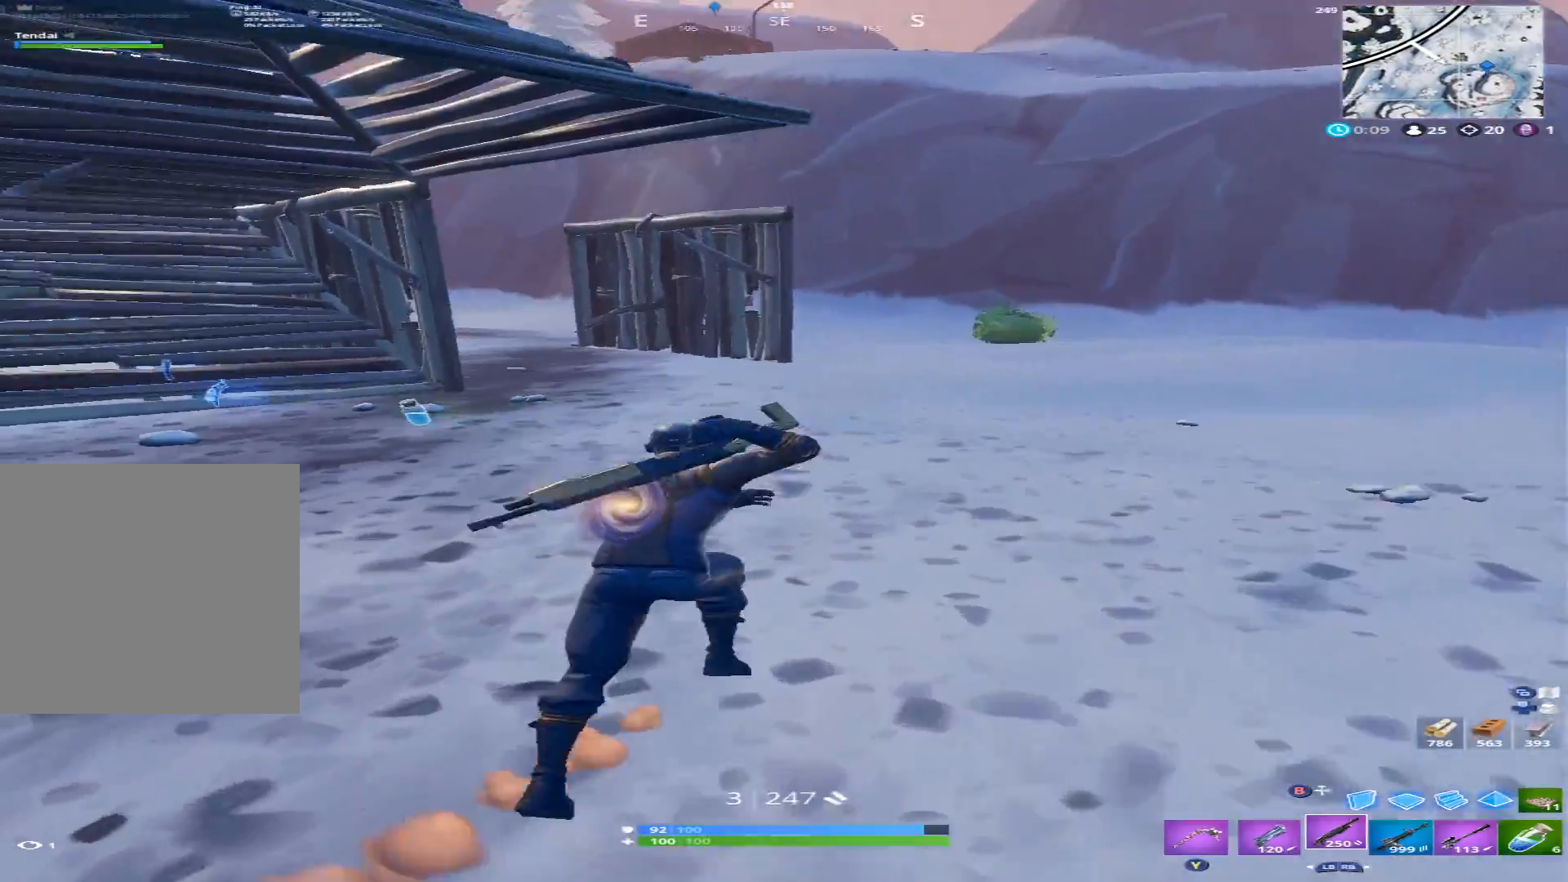
{"buttons": ["X"], "left_stick": "up-right", "right_stick": "down-left", "events": [[200, "A", "down"], [267, "A", "up"], [267, "left_stick", "right"], [300, "right_stick", "down-left"], [433, "X", "down"], [467, "left_stick", "up-right"]]}
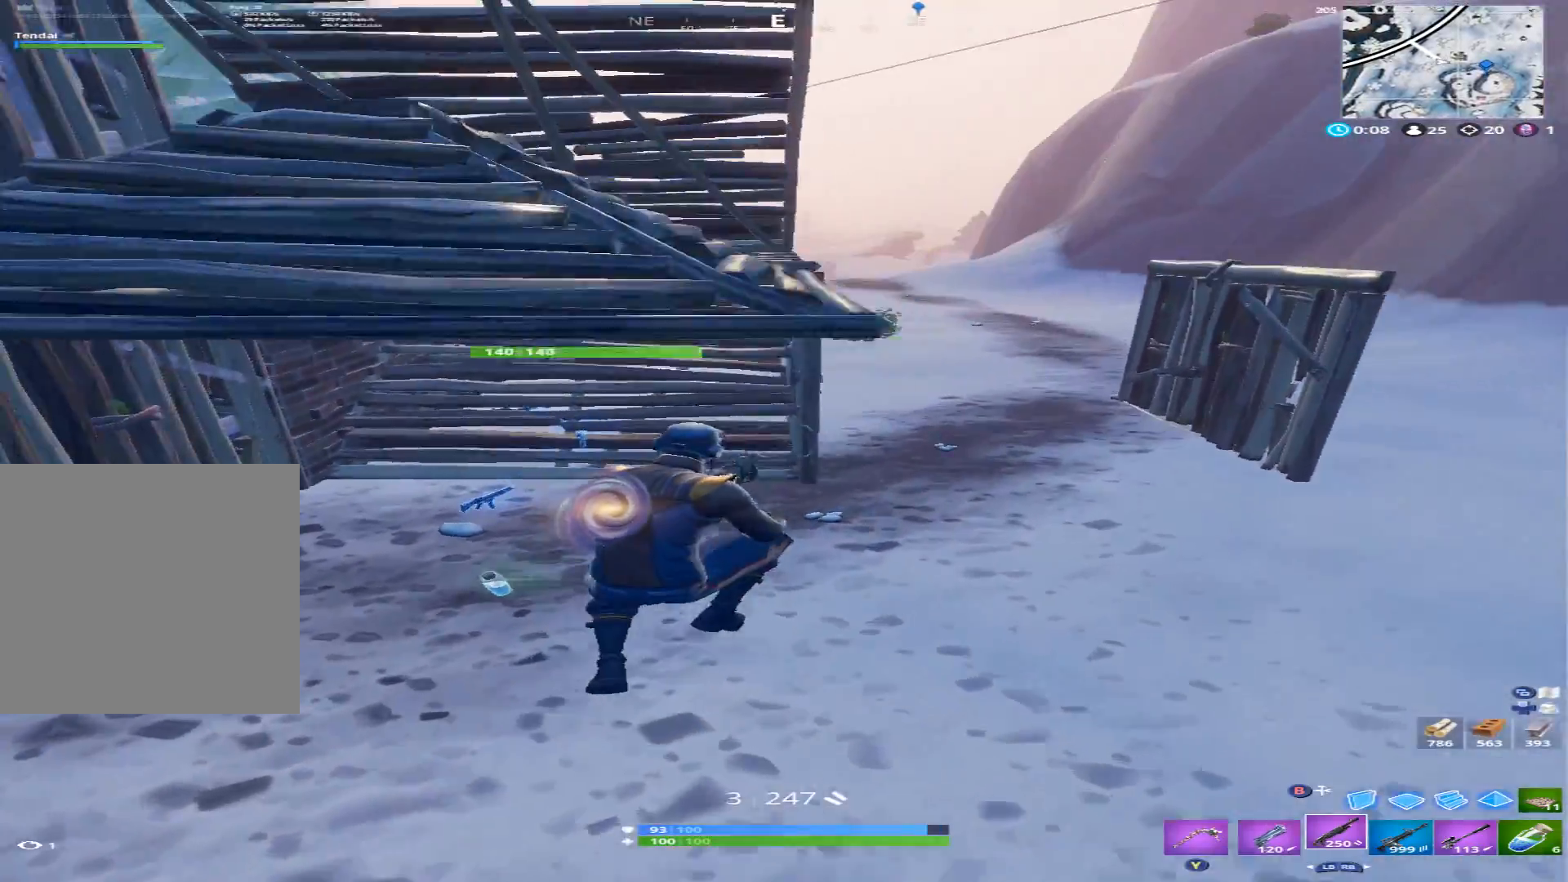
{"buttons": [], "left_stick": "up-right", "right_stick": "up-left", "events": [[33, "X", "up"], [33, "left_stick", "up"], [133, "right_stick", "up"], [267, "left_stick", "up-right"], [300, "right_stick", "up-left"]]}
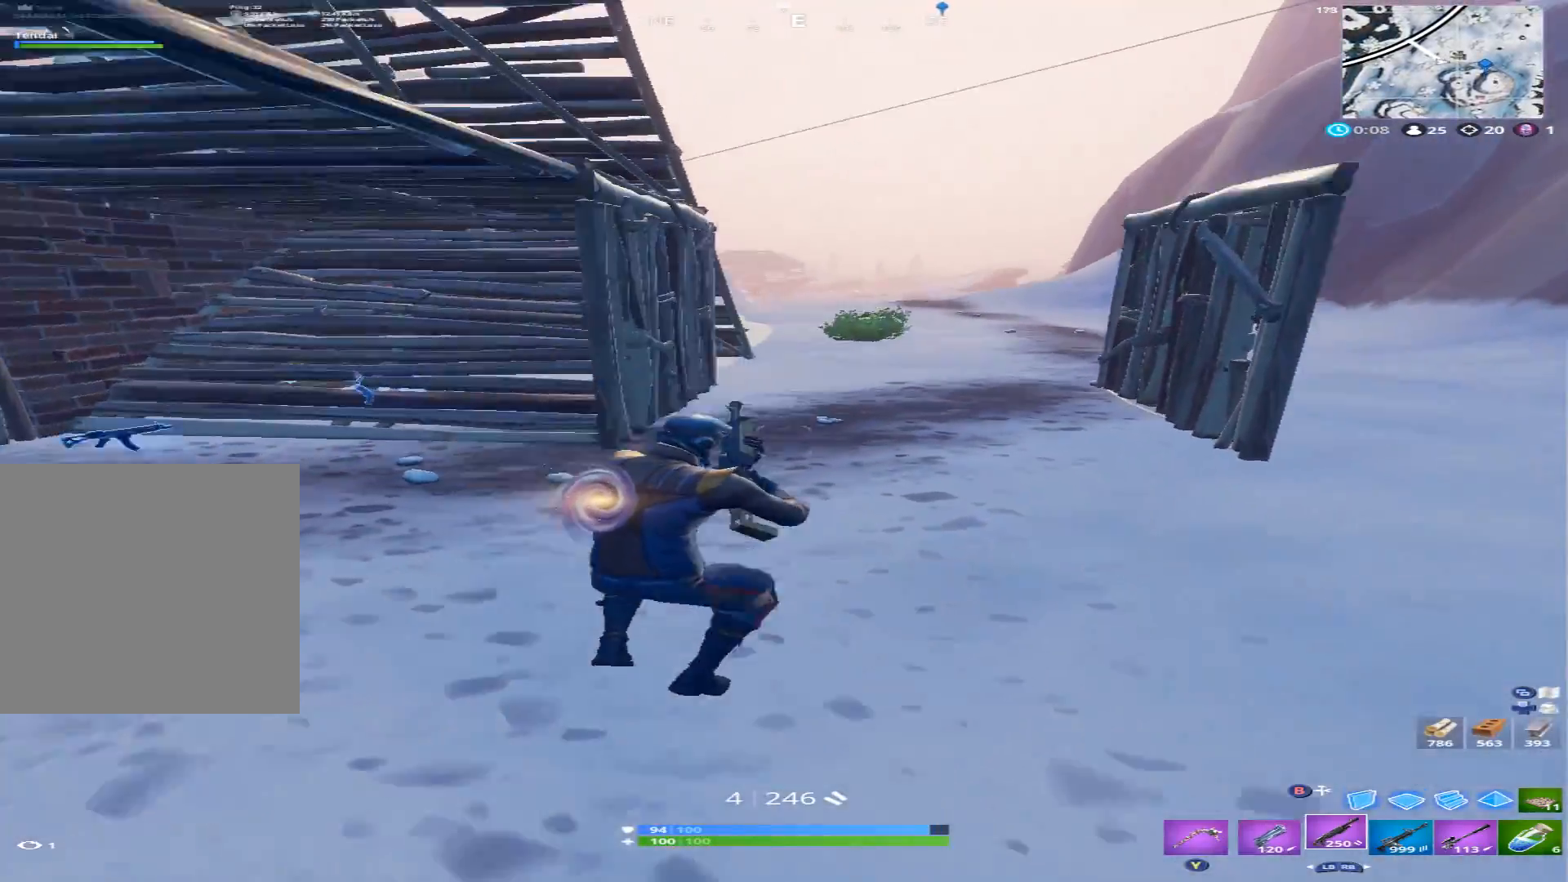
{"buttons": [], "left_stick": "up", "right_stick": "down-left", "events": [[67, "right_stick", "center"], [267, "A", "down"], [367, "A", "up"], [467, "left_stick", "up"], [500, "right_stick", "down-left"]]}
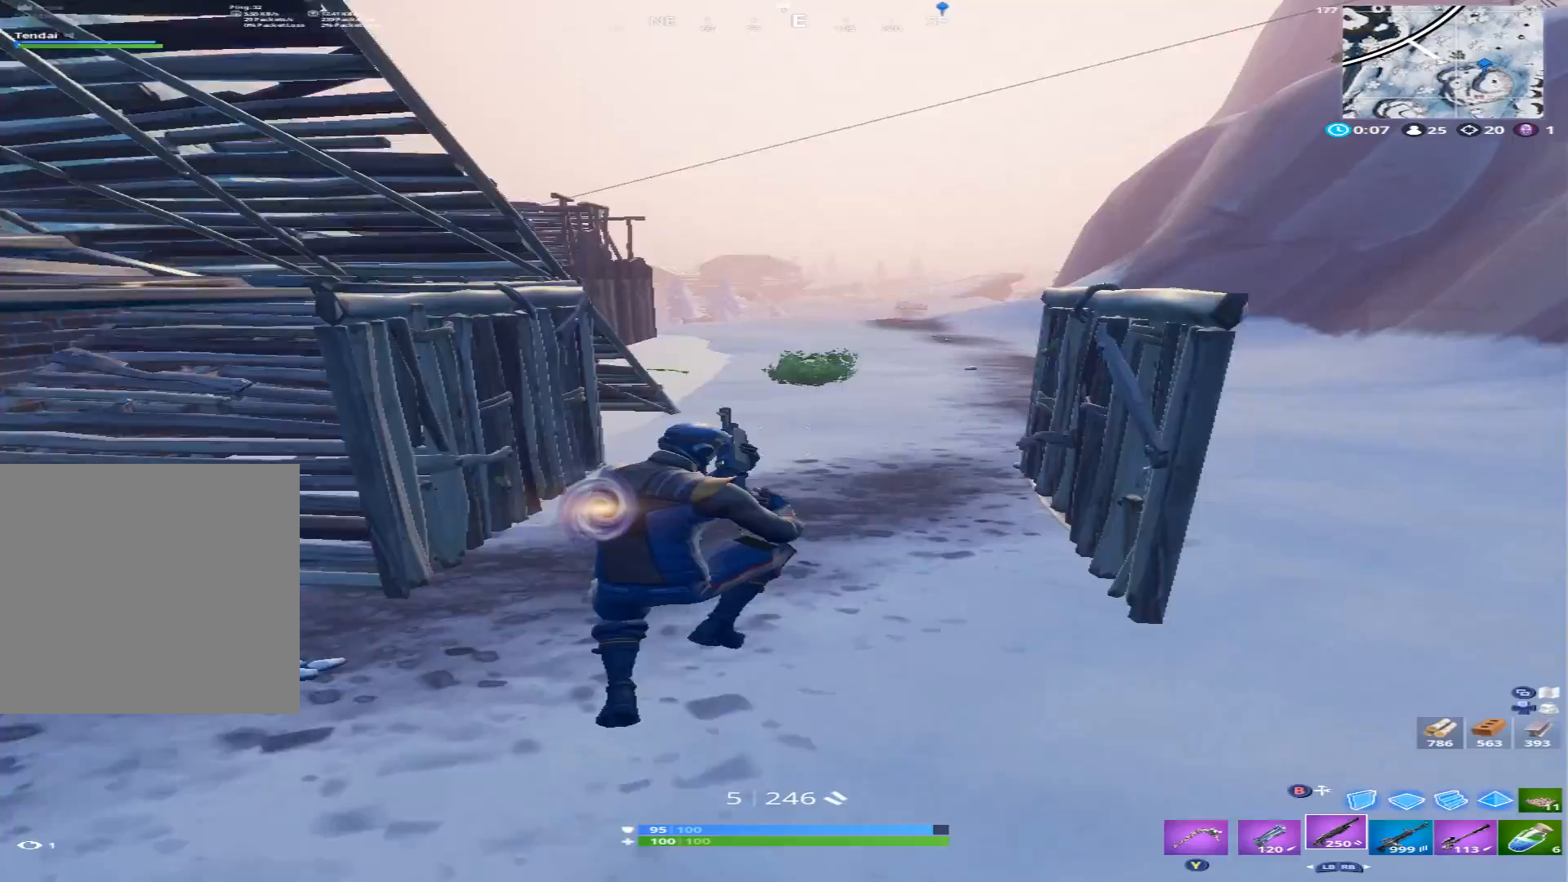
{"buttons": [], "left_stick": "up-right", "right_stick": "left", "events": [[67, "right_stick", "center"], [333, "right_stick", "left"], [433, "left_stick", "up-right"]]}
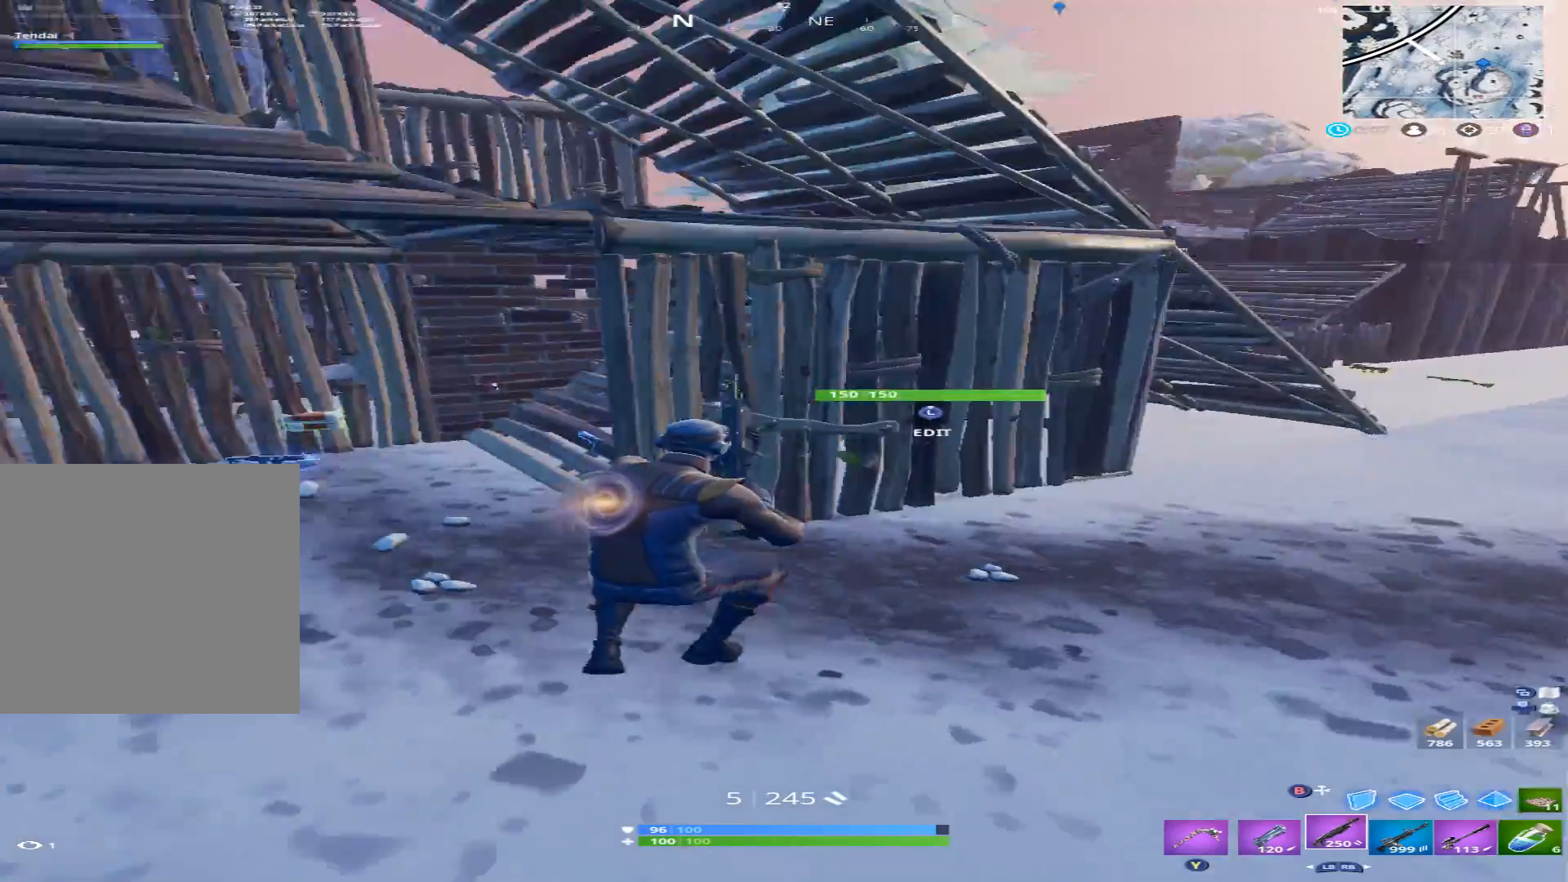
{"buttons": [], "left_stick": "up-right", "right_stick": "right", "events": [[33, "left_stick", "right"], [133, "right_stick", "up-left"], [300, "right_stick", "center"], [433, "right_stick", "right"], [500, "left_stick", "up-right"]]}
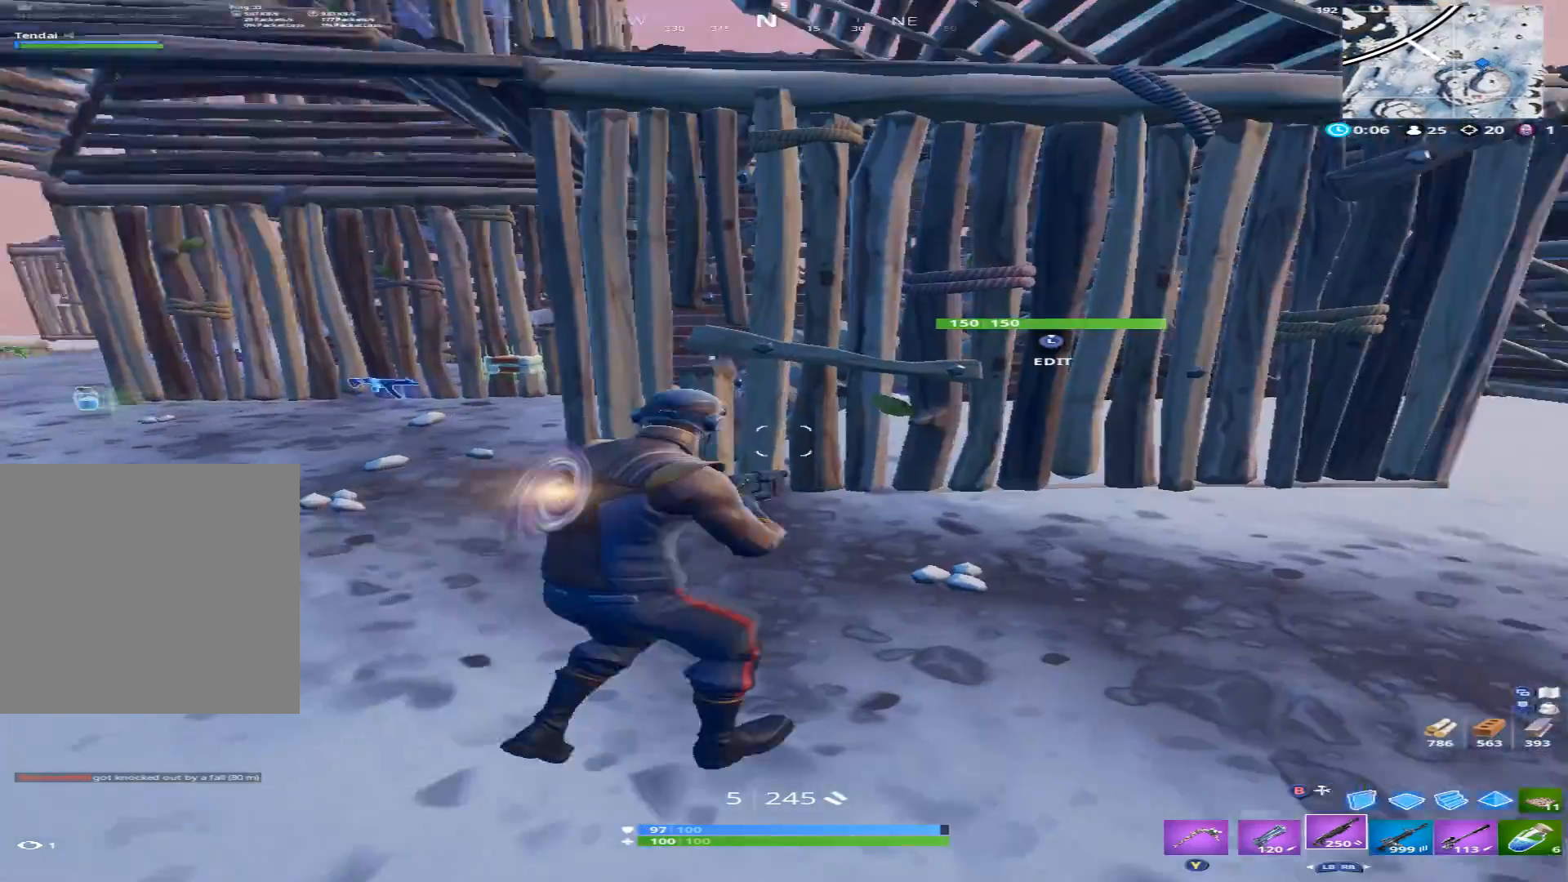
{"buttons": [], "left_stick": "up-right", "right_stick": "center", "events": [[200, "R1", "down"], [200, "right_stick", "up-right"], [300, "R1", "up"], [300, "right_stick", "center"], [367, "right_stick", "right"], [500, "right_stick", "center"]]}
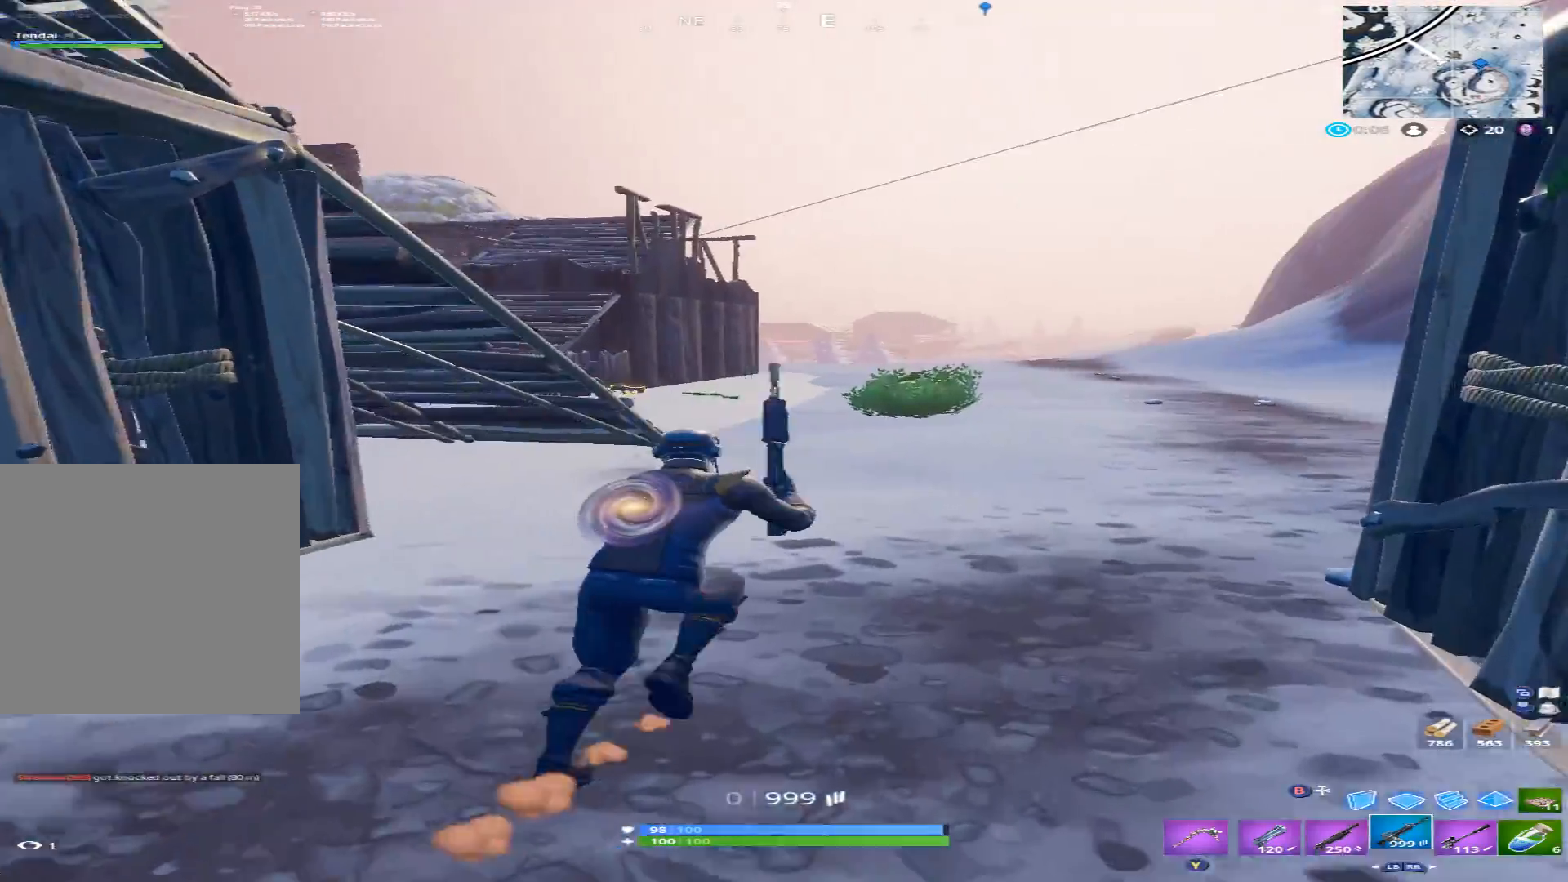
{"buttons": [], "left_stick": "up", "right_stick": "center", "events": [[33, "A", "down"], [67, "left_stick", "up"], [133, "A", "up"], [133, "right_stick", "down-left"], [233, "X", "down"], [233, "right_stick", "center"], [333, "X", "up"]]}
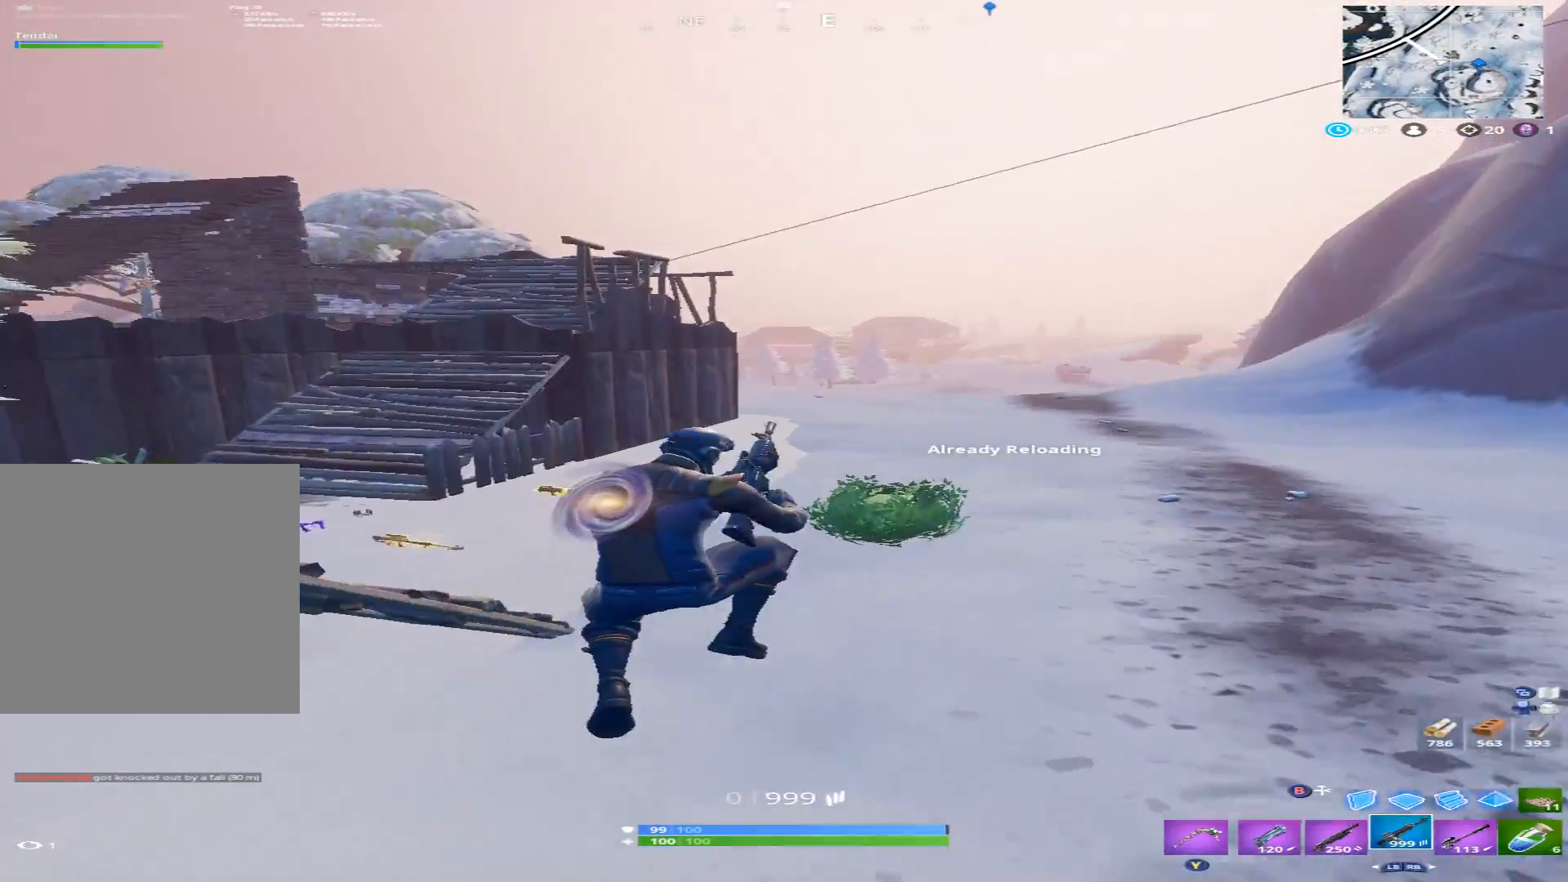
{"buttons": [], "left_stick": "up", "right_stick": "center", "events": [[200, "right_stick", "left"], [300, "right_stick", "down-left"], [433, "right_stick", "center"]]}
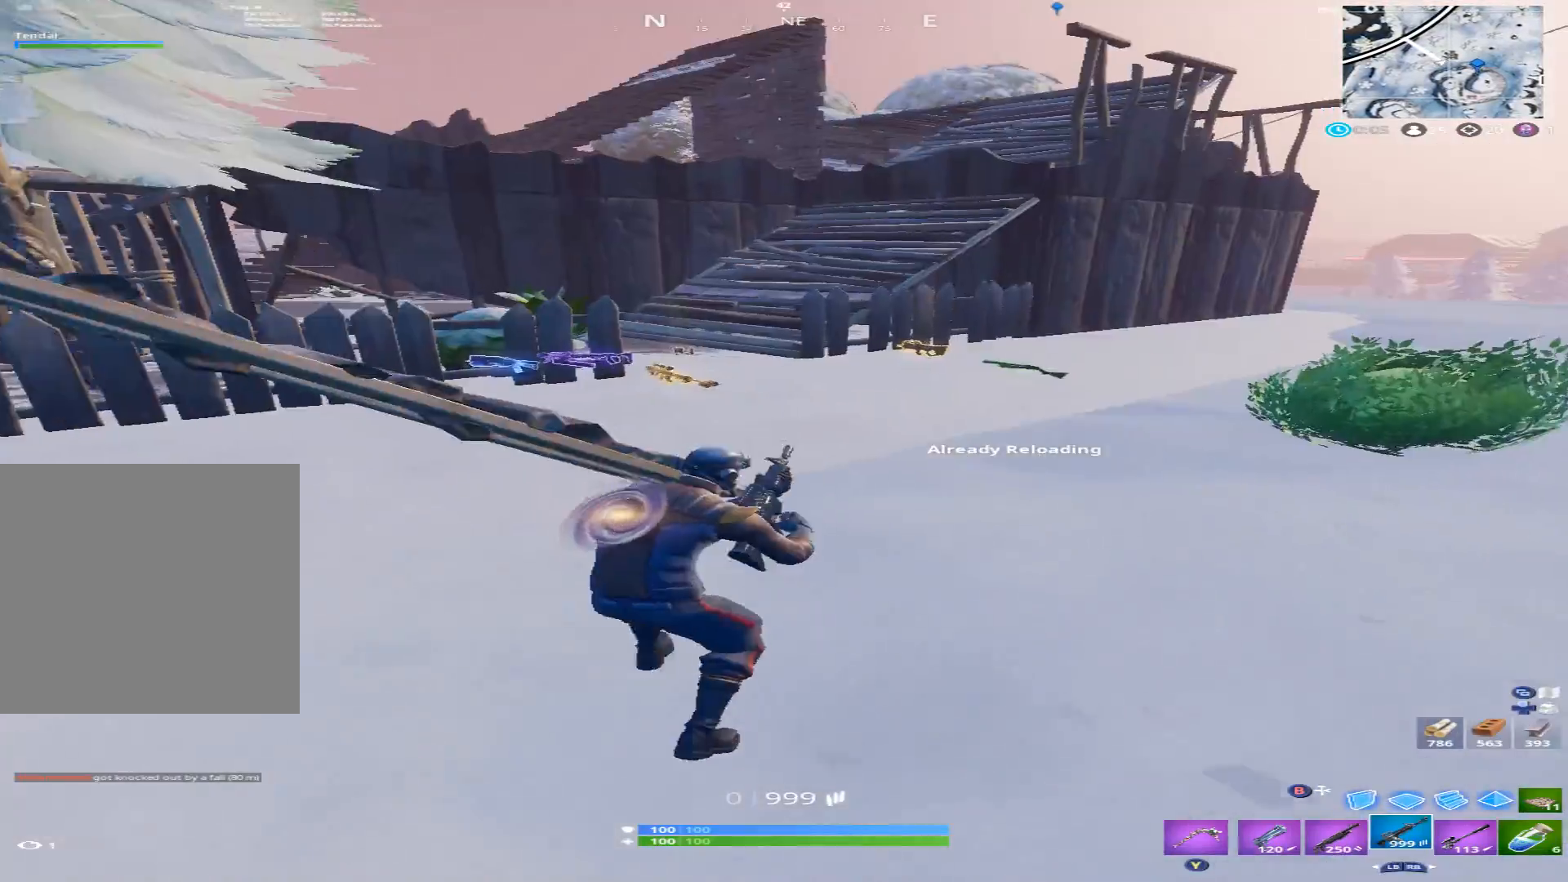
{"buttons": [], "left_stick": "up", "right_stick": "up-right", "events": [[333, "right_stick", "up-right"]]}
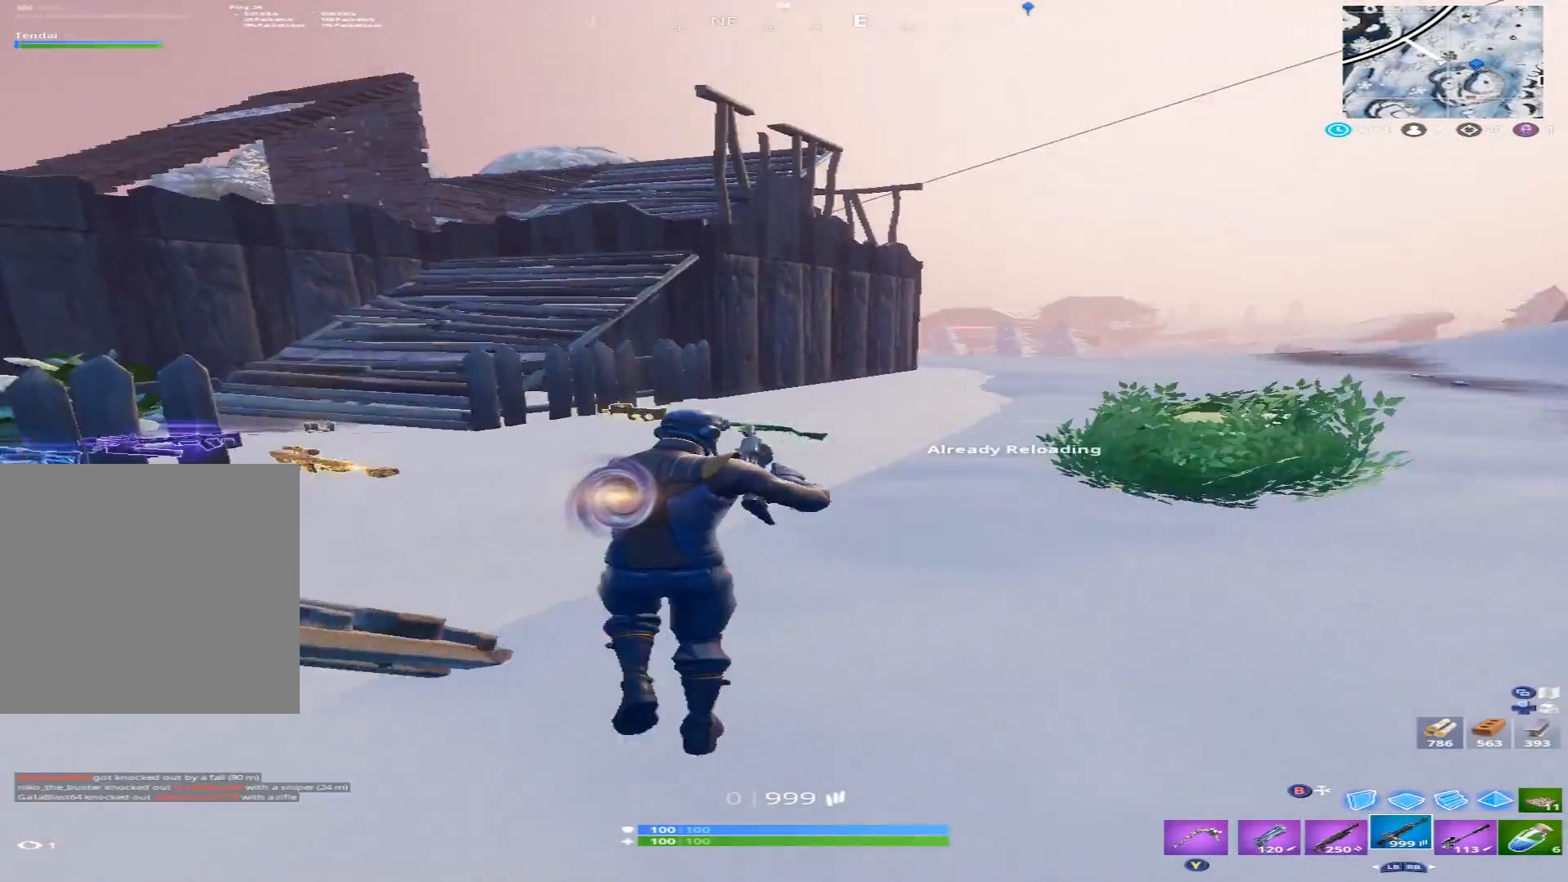
{"buttons": ["R1"], "left_stick": "up-left", "right_stick": "up", "events": [[33, "right_stick", "center"], [100, "left_stick", "up-left"], [300, "right_stick", "up-right"], [433, "right_stick", "up"], [467, "R1", "down"]]}
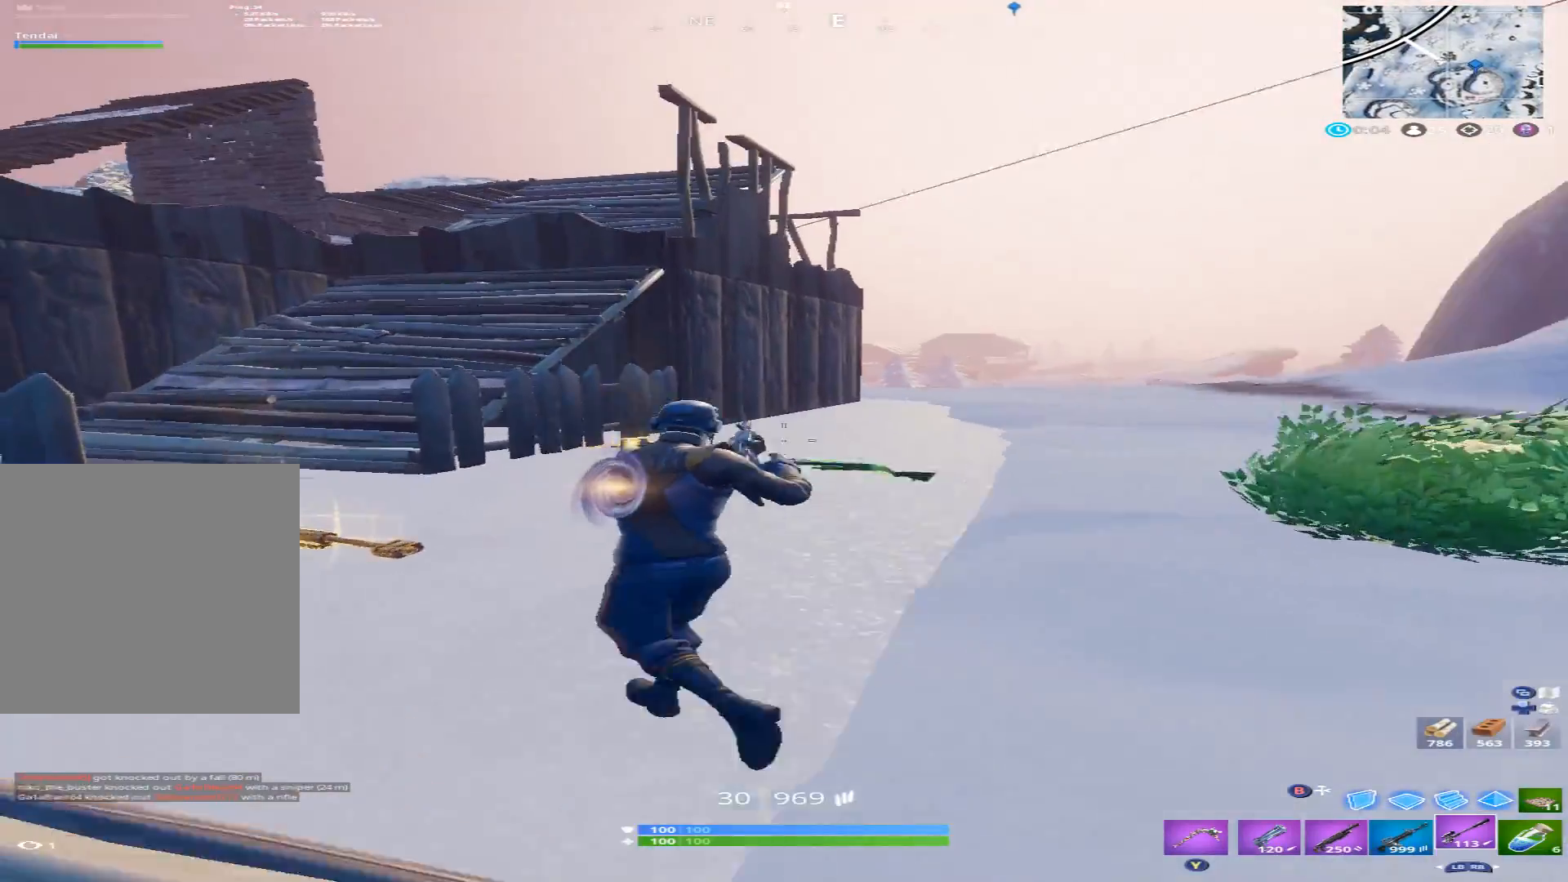
{"buttons": [], "left_stick": "up-left", "right_stick": "center", "events": [[67, "right_stick", "left"], [133, "R1", "up"], [467, "right_stick", "center"]]}
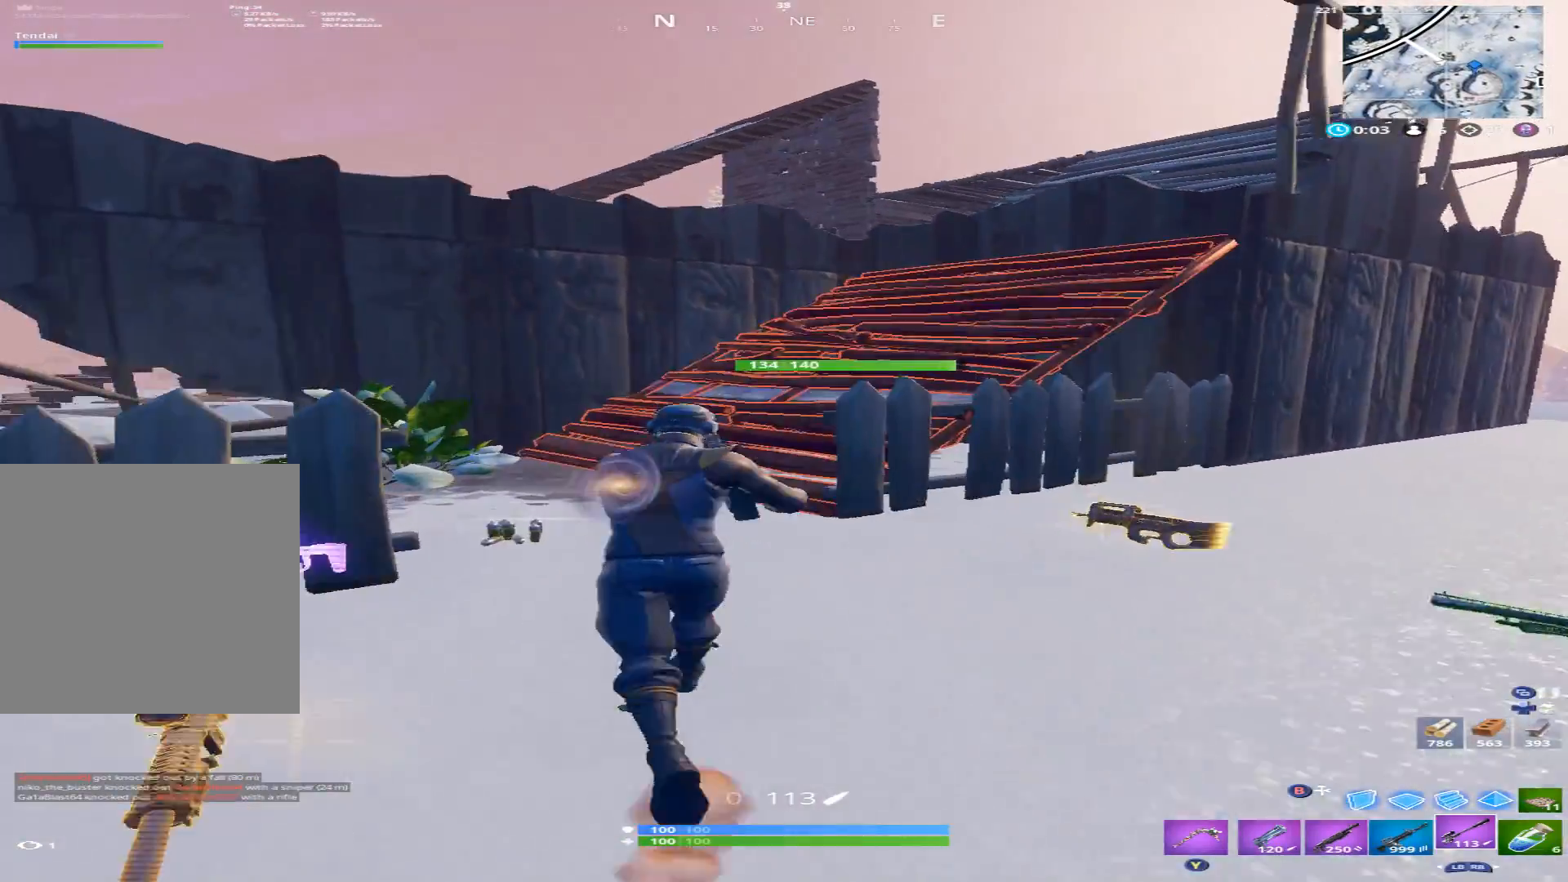
{"buttons": [], "left_stick": "up", "right_stick": "center", "events": [[133, "left_stick", "up"], [133, "right_stick", "right"], [200, "A", "down"], [233, "left_stick", "up-right"], [300, "A", "up"], [467, "left_stick", "up"], [467, "right_stick", "center"]]}
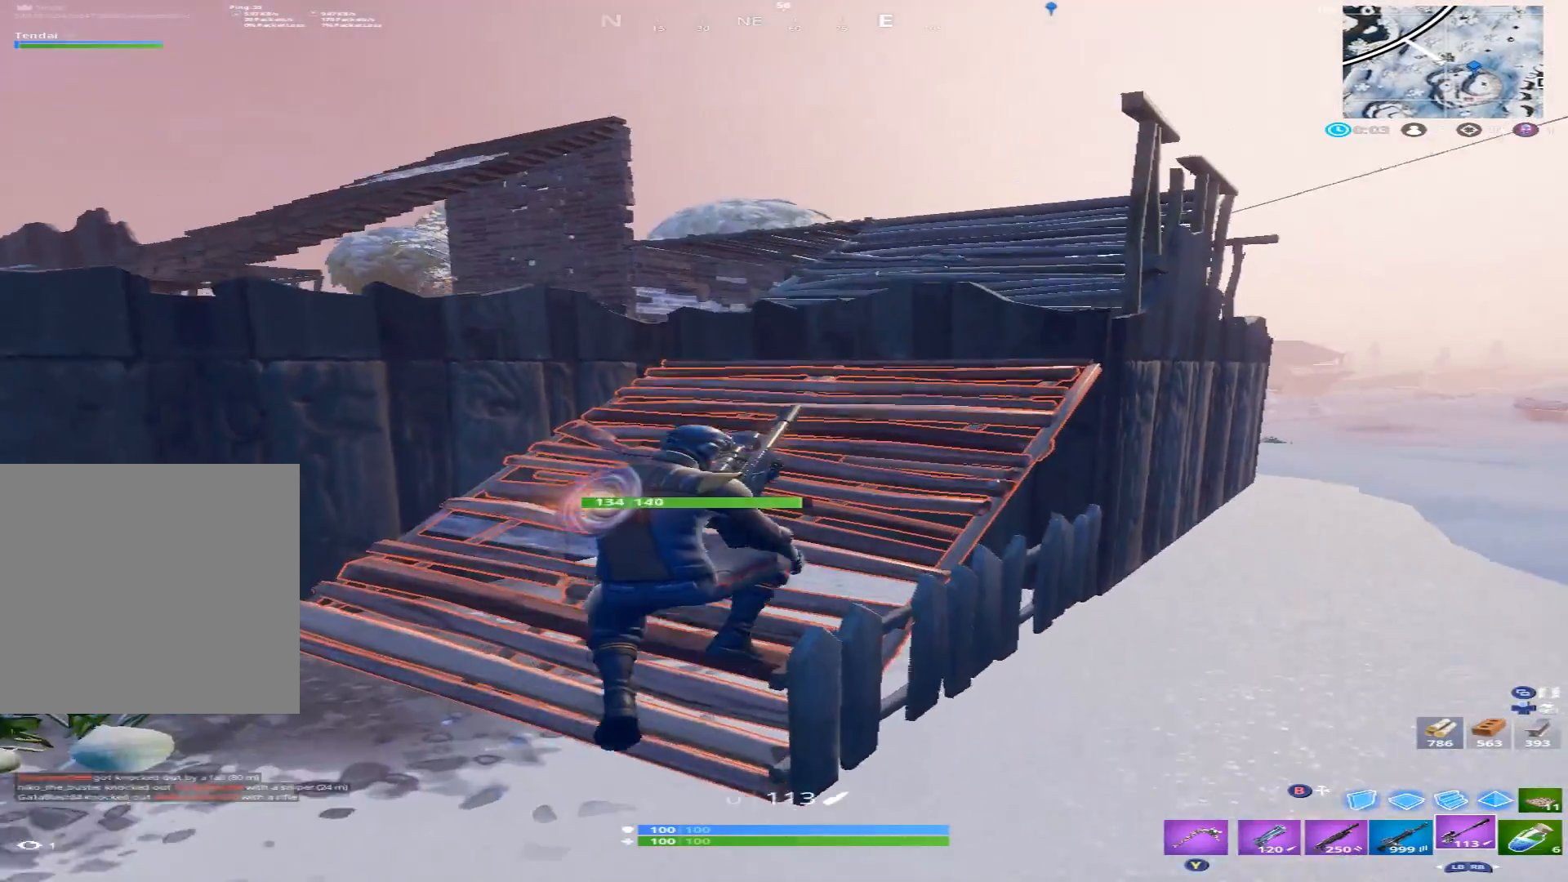
{"buttons": [], "left_stick": "up", "right_stick": "up-right", "events": [[300, "right_stick", "right"], [433, "right_stick", "up-right"]]}
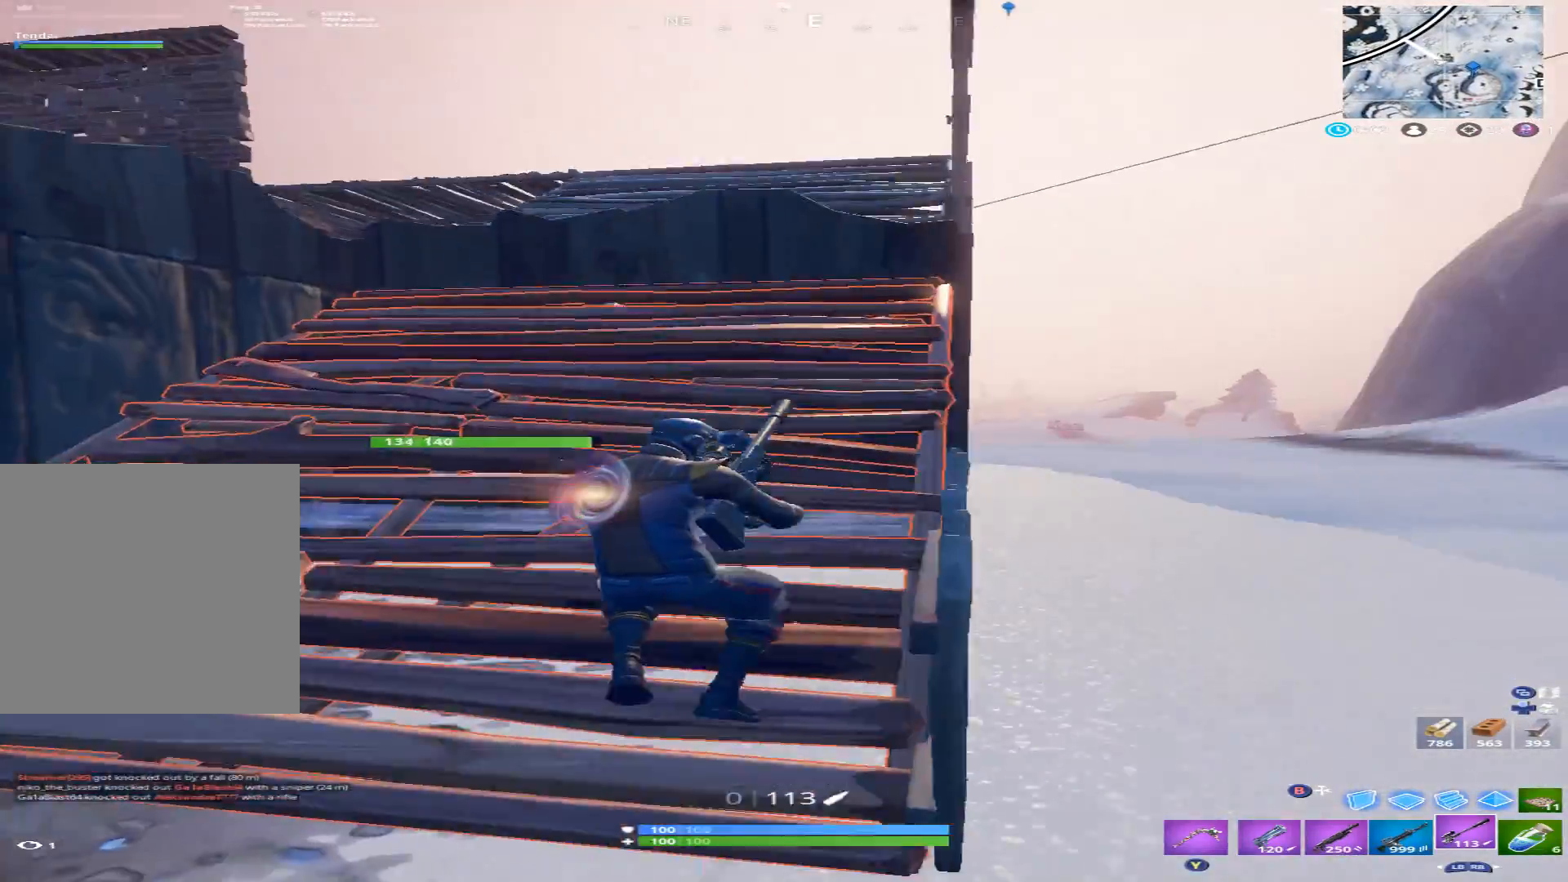
{"buttons": [], "left_stick": "up", "right_stick": "down-right", "events": [[67, "right_stick", "center"], [167, "right_stick", "right"], [433, "right_stick", "down-right"]]}
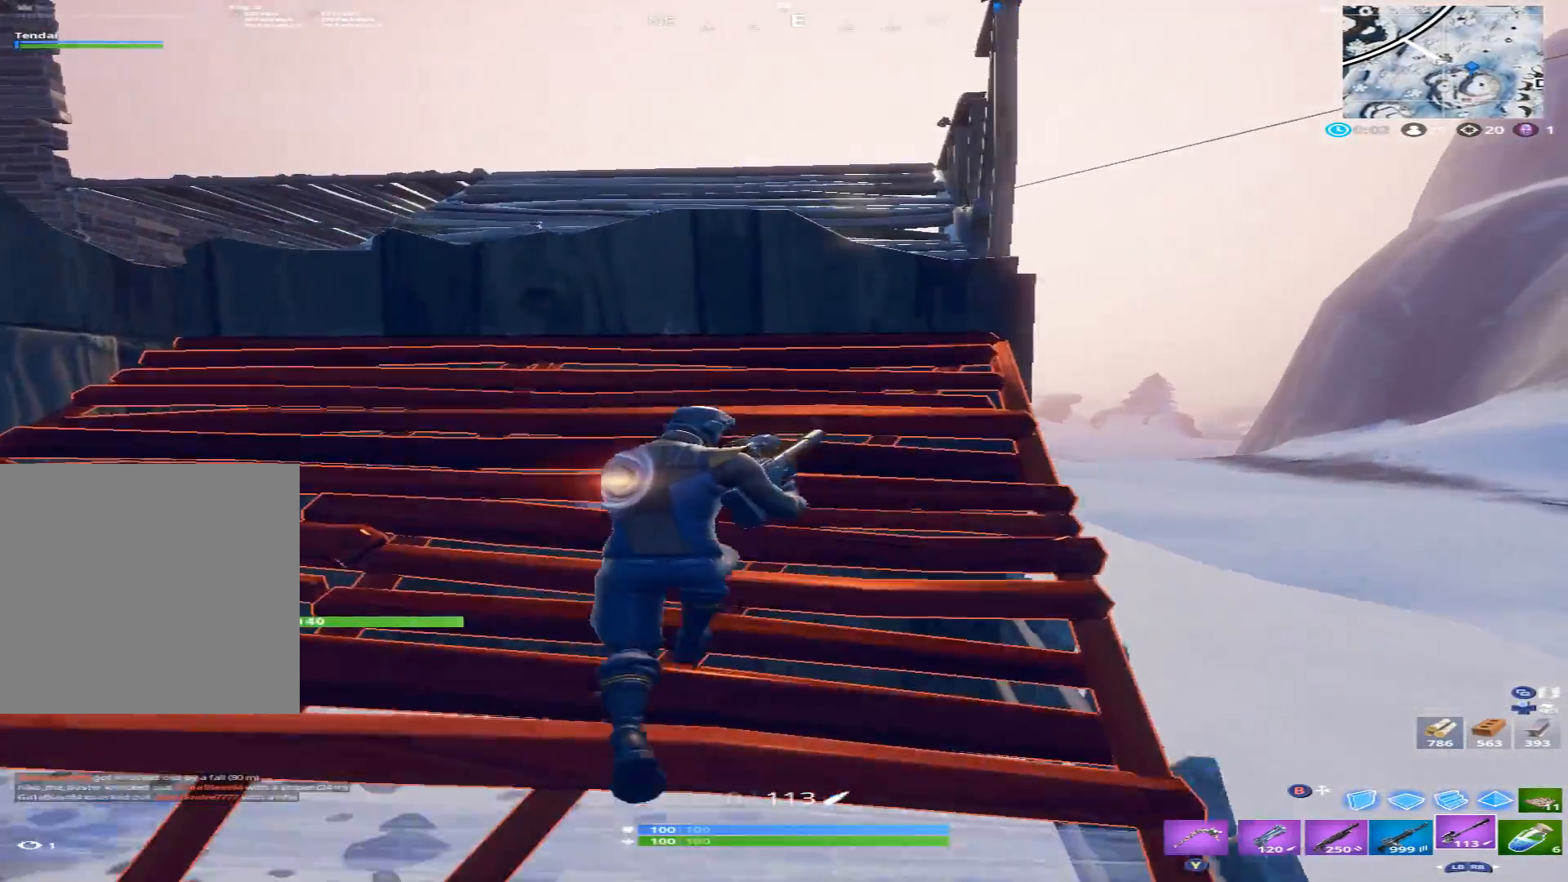
{"buttons": [], "left_stick": "up-left", "right_stick": "center", "events": [[200, "left_stick", "up-left"], [267, "right_stick", "down-left"], [433, "right_stick", "center"]]}
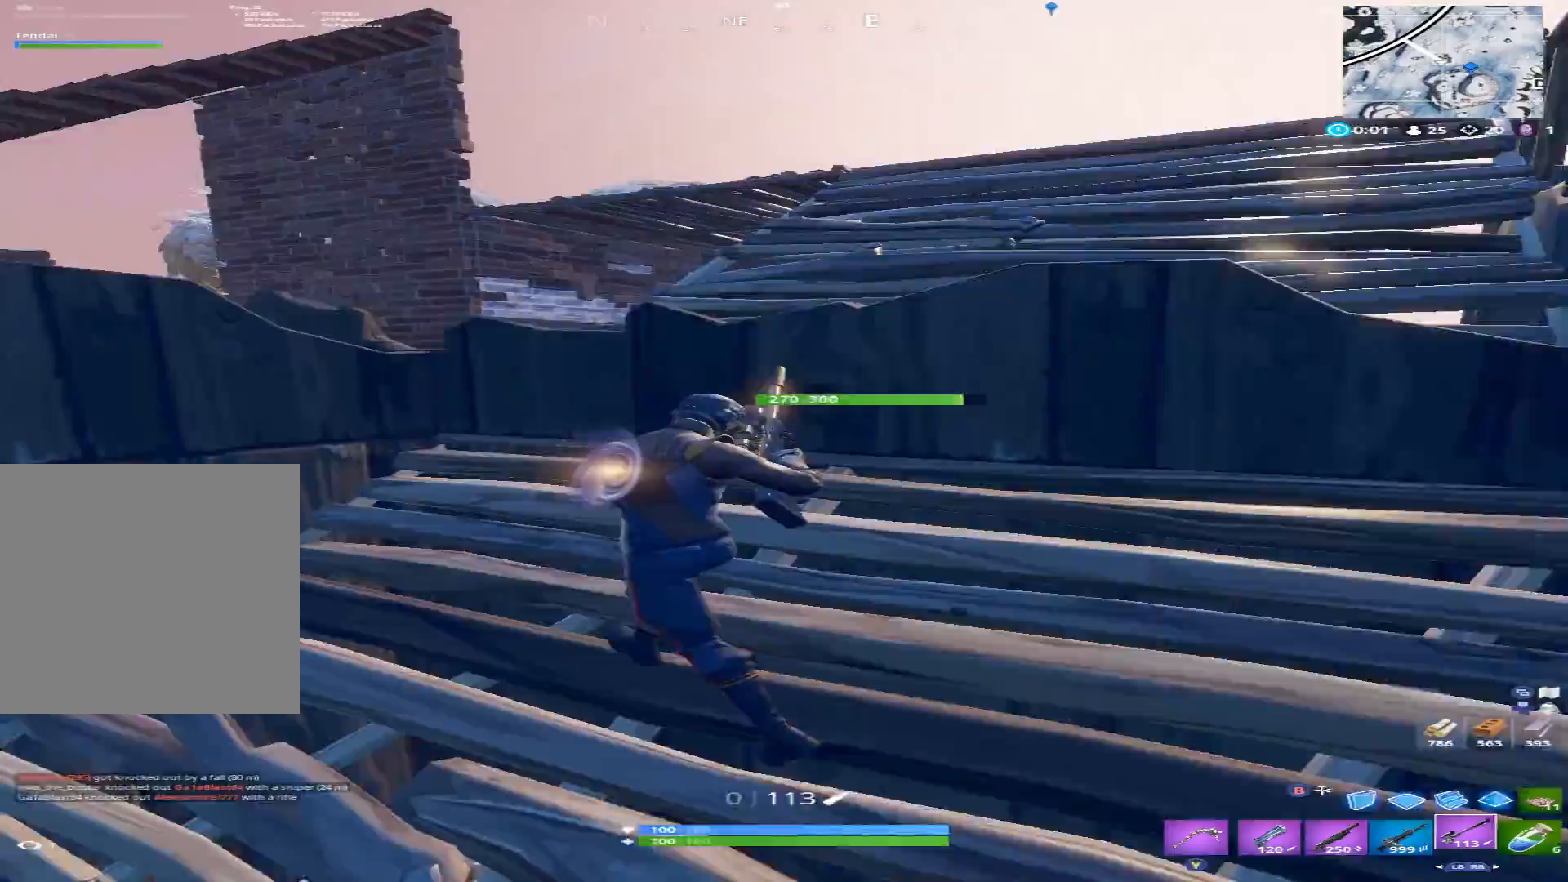
{"buttons": [], "left_stick": "up-right", "right_stick": "right", "events": [[67, "right_stick", "right"], [167, "left_stick", "up-right"], [200, "A", "down"], [333, "A", "up"]]}
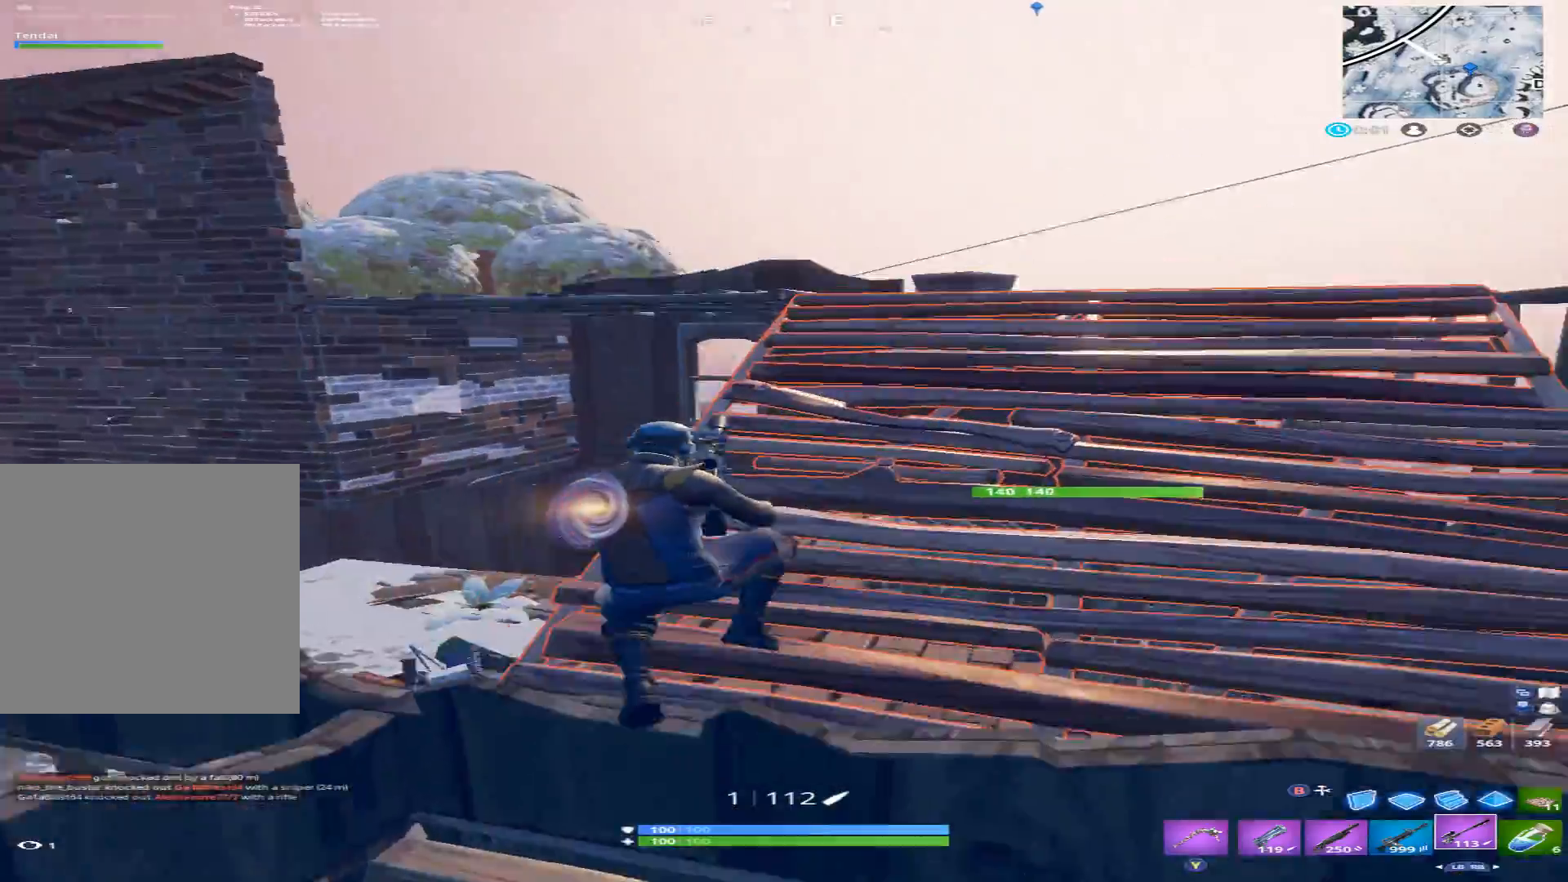
{"buttons": [], "left_stick": "up-left", "right_stick": "down", "events": [[267, "left_stick", "up"], [267, "right_stick", "center"], [467, "left_stick", "up-left"], [467, "right_stick", "down"]]}
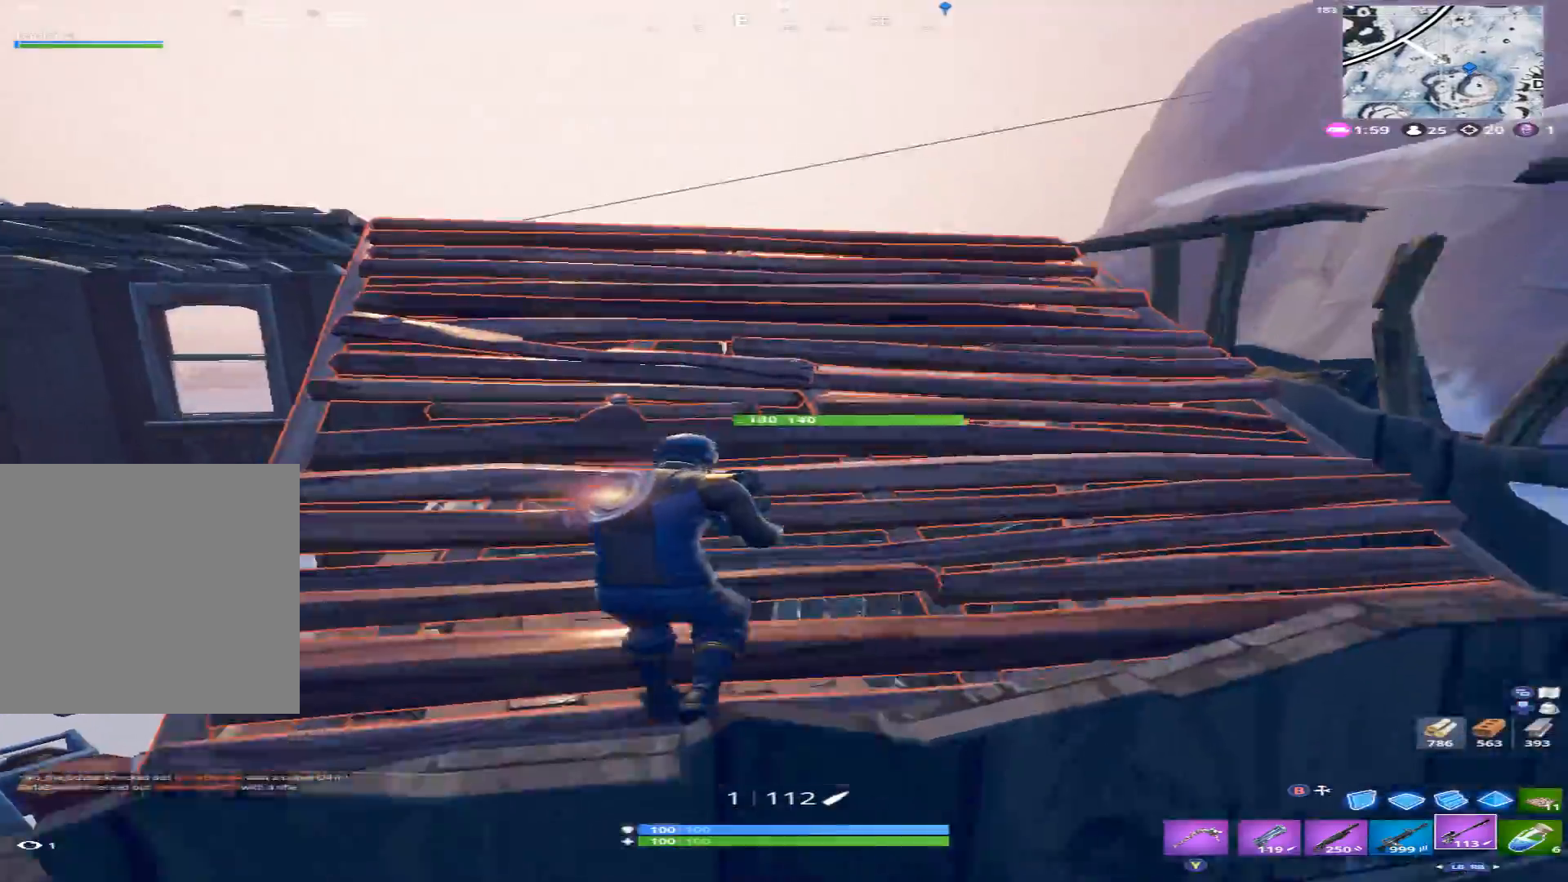
{"buttons": [], "left_stick": "up-left", "right_stick": "left", "events": [[367, "right_stick", "down-left"], [467, "right_stick", "left"]]}
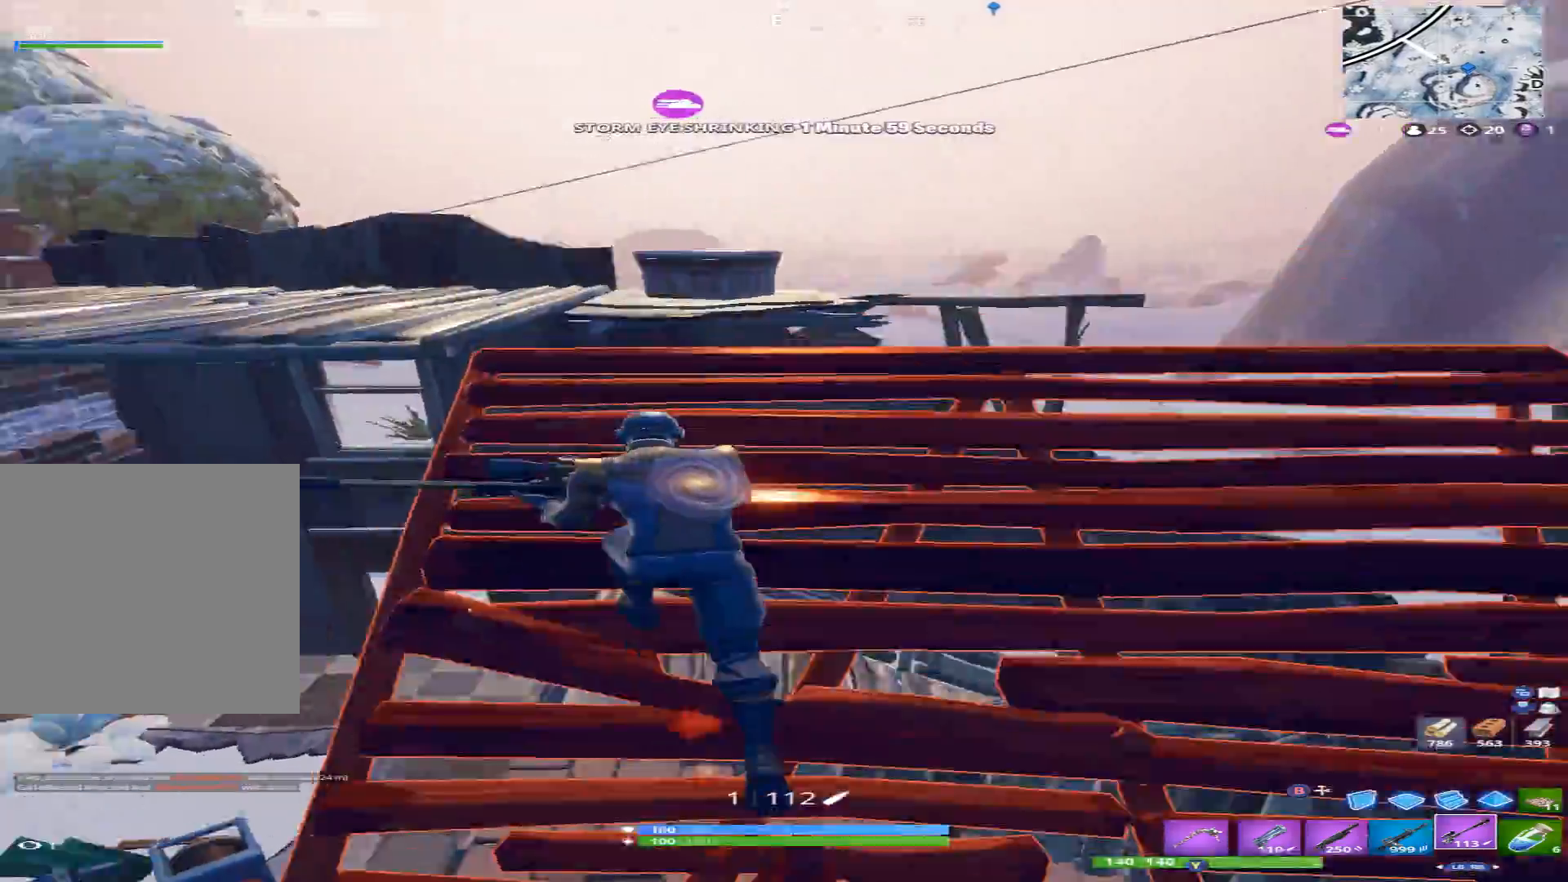
{"buttons": [], "left_stick": "up-right", "right_stick": "right", "events": [[233, "A", "down"], [300, "right_stick", "center"], [367, "A", "up"], [367, "right_stick", "right"], [400, "left_stick", "up-right"]]}
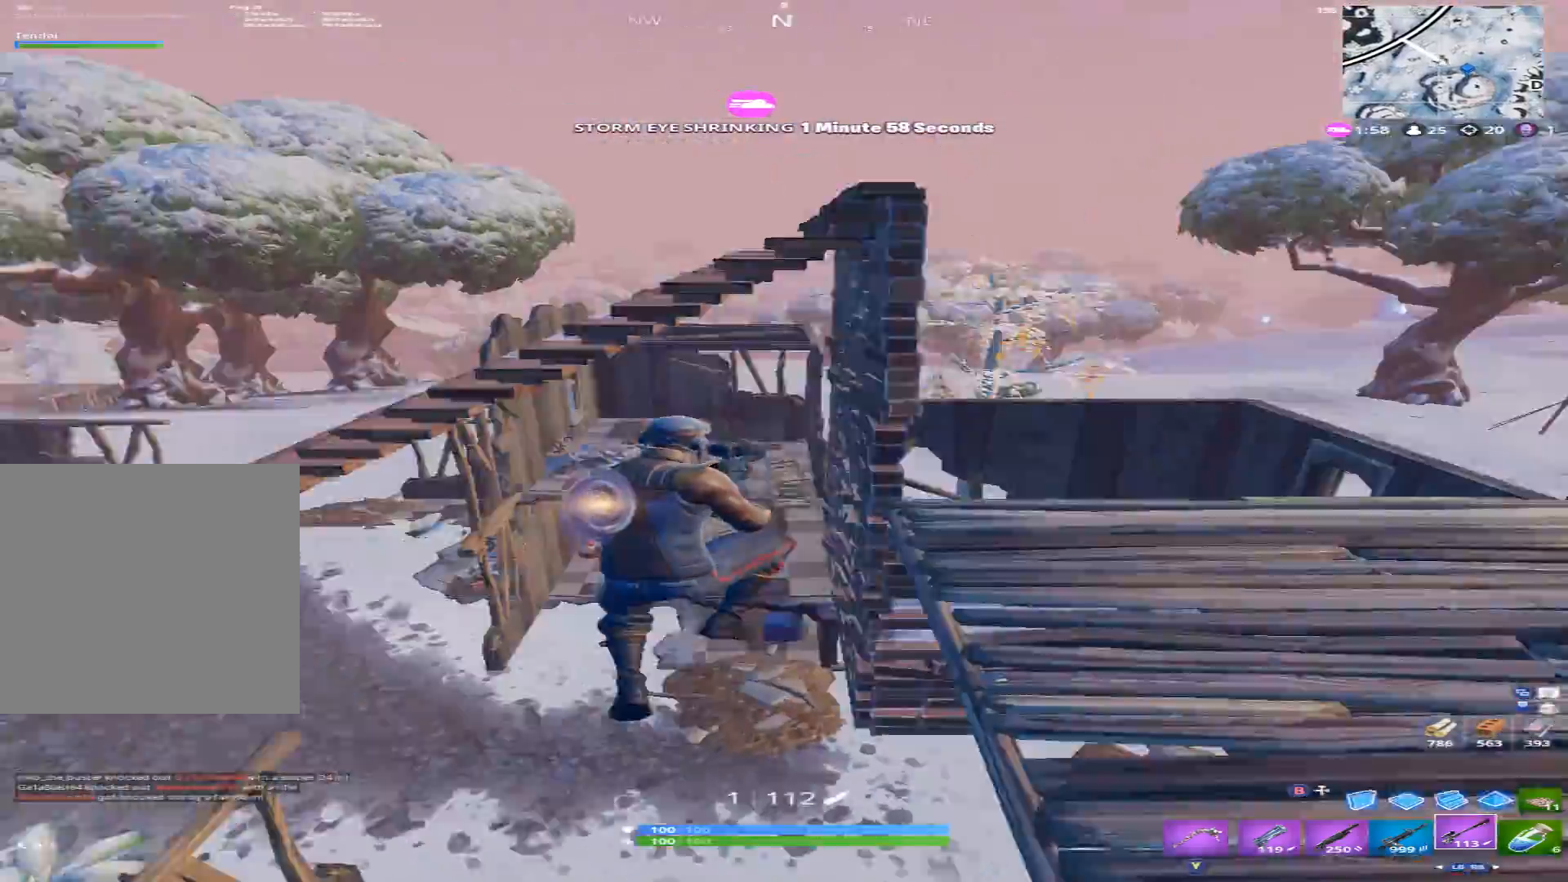
{"buttons": [], "left_stick": "up-left", "right_stick": "down-left", "events": [[67, "left_stick", "right"], [167, "right_stick", "center"], [300, "B", "down"], [300, "right_stick", "down"], [400, "B", "up"], [400, "left_stick", "up-left"], [467, "right_stick", "down-left"]]}
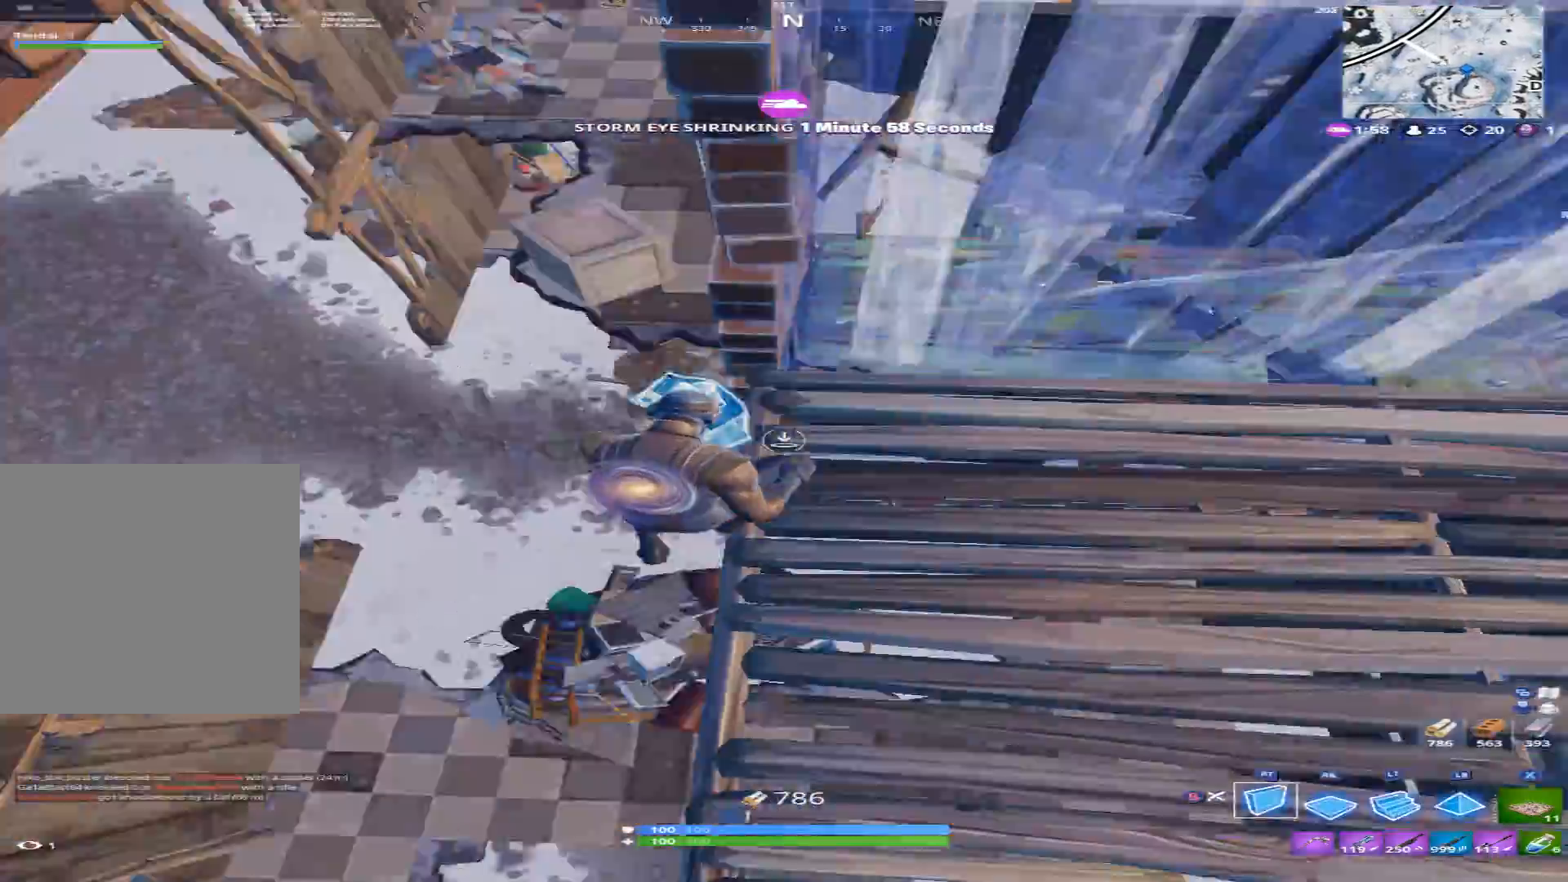
{"buttons": ["R1"], "left_stick": "up", "right_stick": "center", "events": [[33, "R1", "down"], [133, "right_stick", "up-left"], [267, "right_stick", "up-right"], [367, "left_stick", "up"], [433, "right_stick", "center"]]}